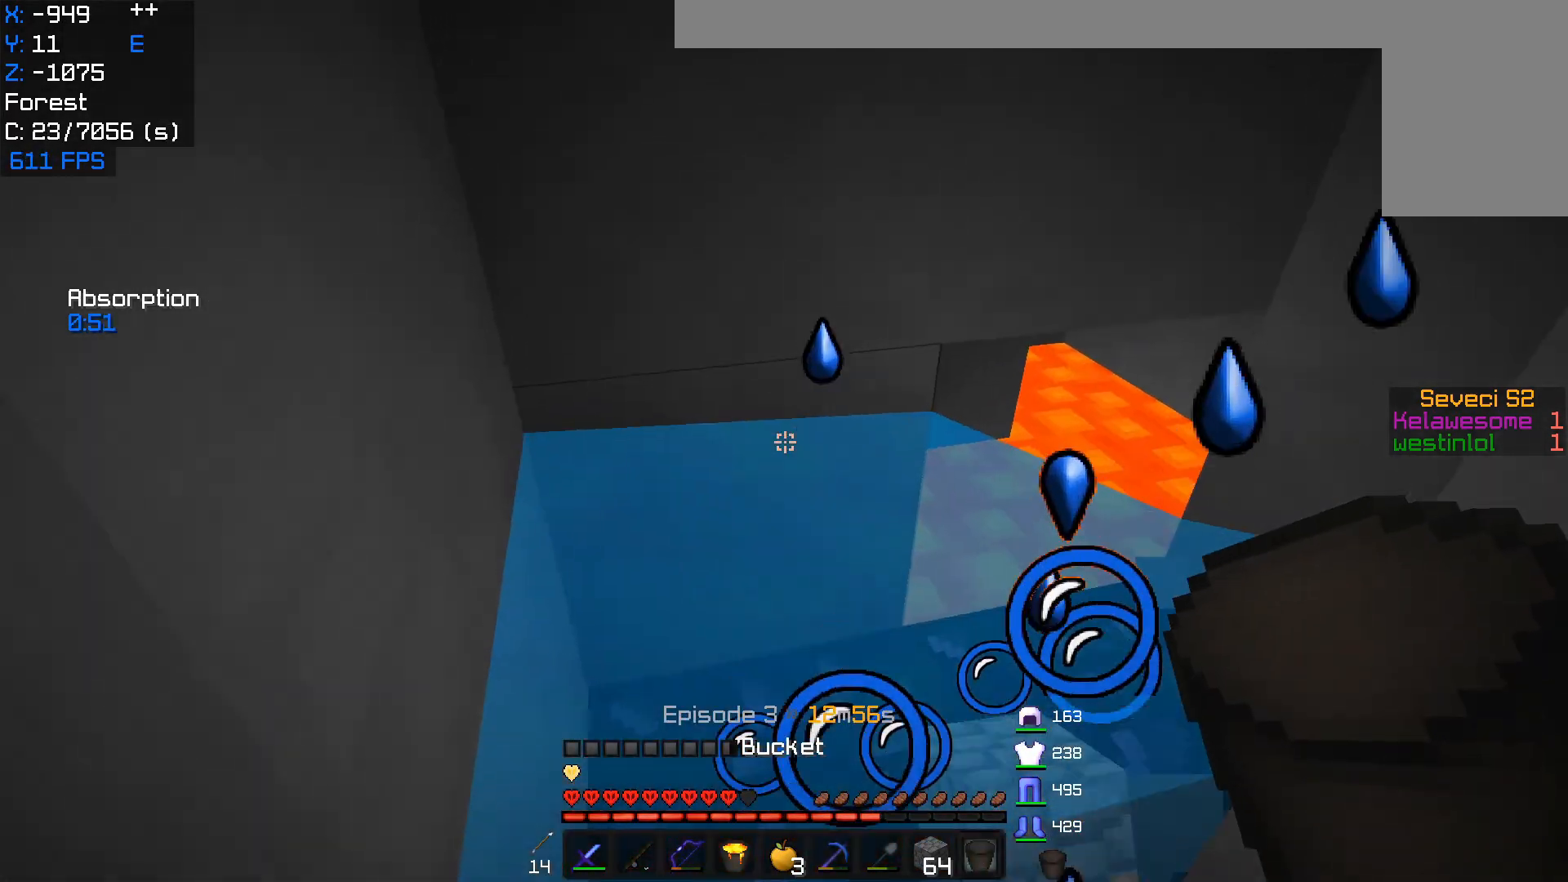
Gameplay with keyboard and mouse; each line is a JSON object with the keys and mouse buttons held at the frame after it. "events" lists presses ("down") and releases ("up") of "a", "d", "s", "w", "mouse_left" and "mouse_right" between this image and that frame as [ms after this image, input, new state], when the widget could be followed in between. "mouse_left", "mouse_right" = the "left", "right" buttons of the "mouse" list. No other keys are recorded. Fast repeated clicks can show as one long hold. Mouse movement is not recorded.
{"keys": ["w"], "mouse": [], "events": [[67, "a", "up"]]}
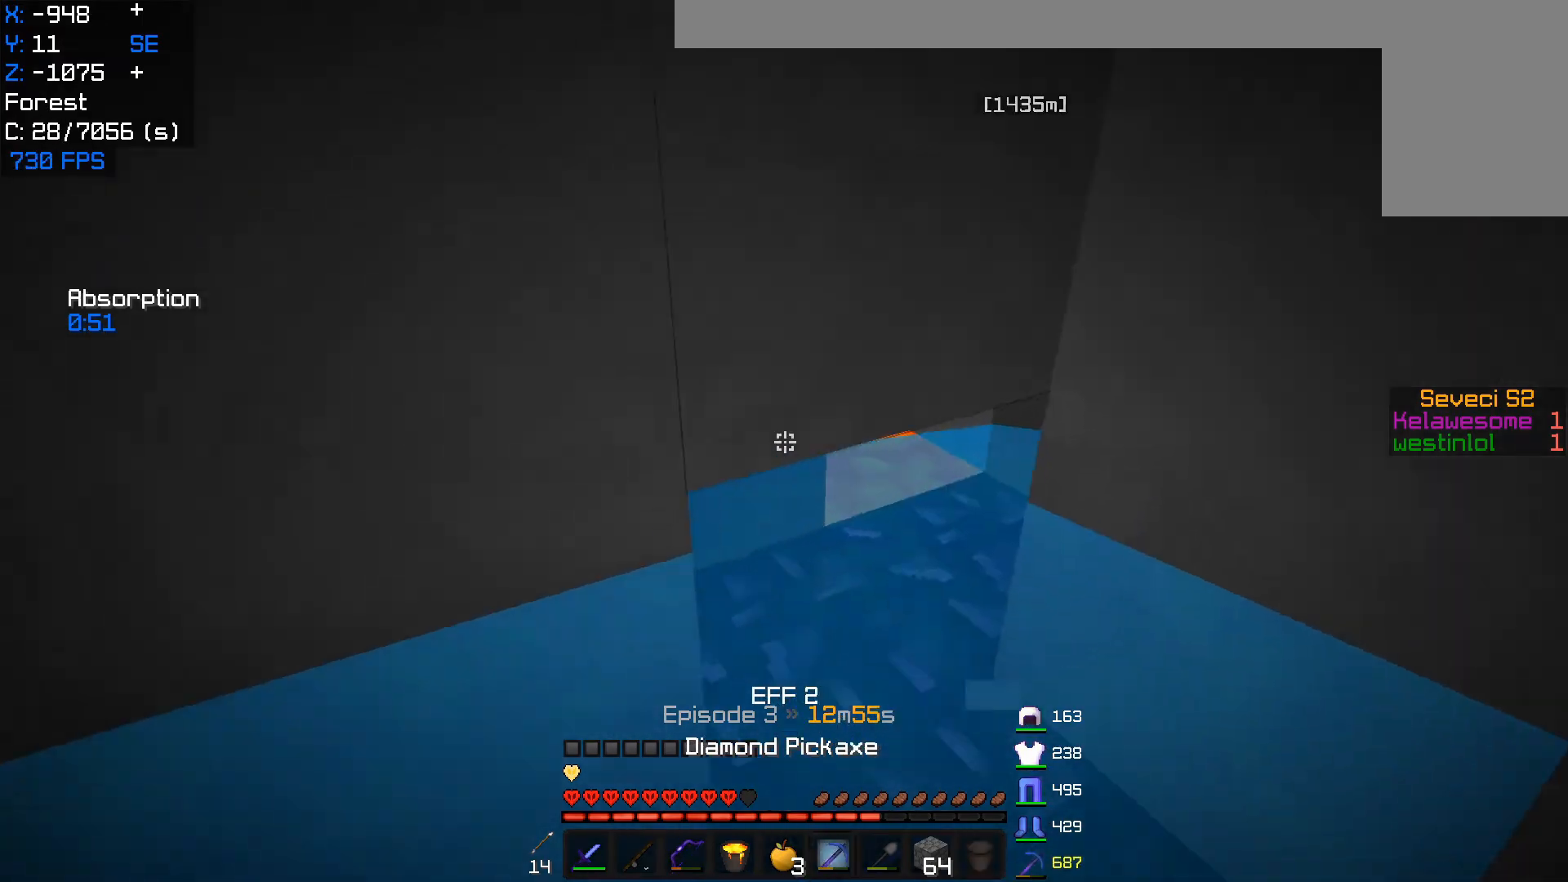
{"keys": ["w"], "mouse": ["left"], "events": [[133, "mouse_right", "down"], [283, "mouse_right", "up"], [317, "mouse_left", "down"]]}
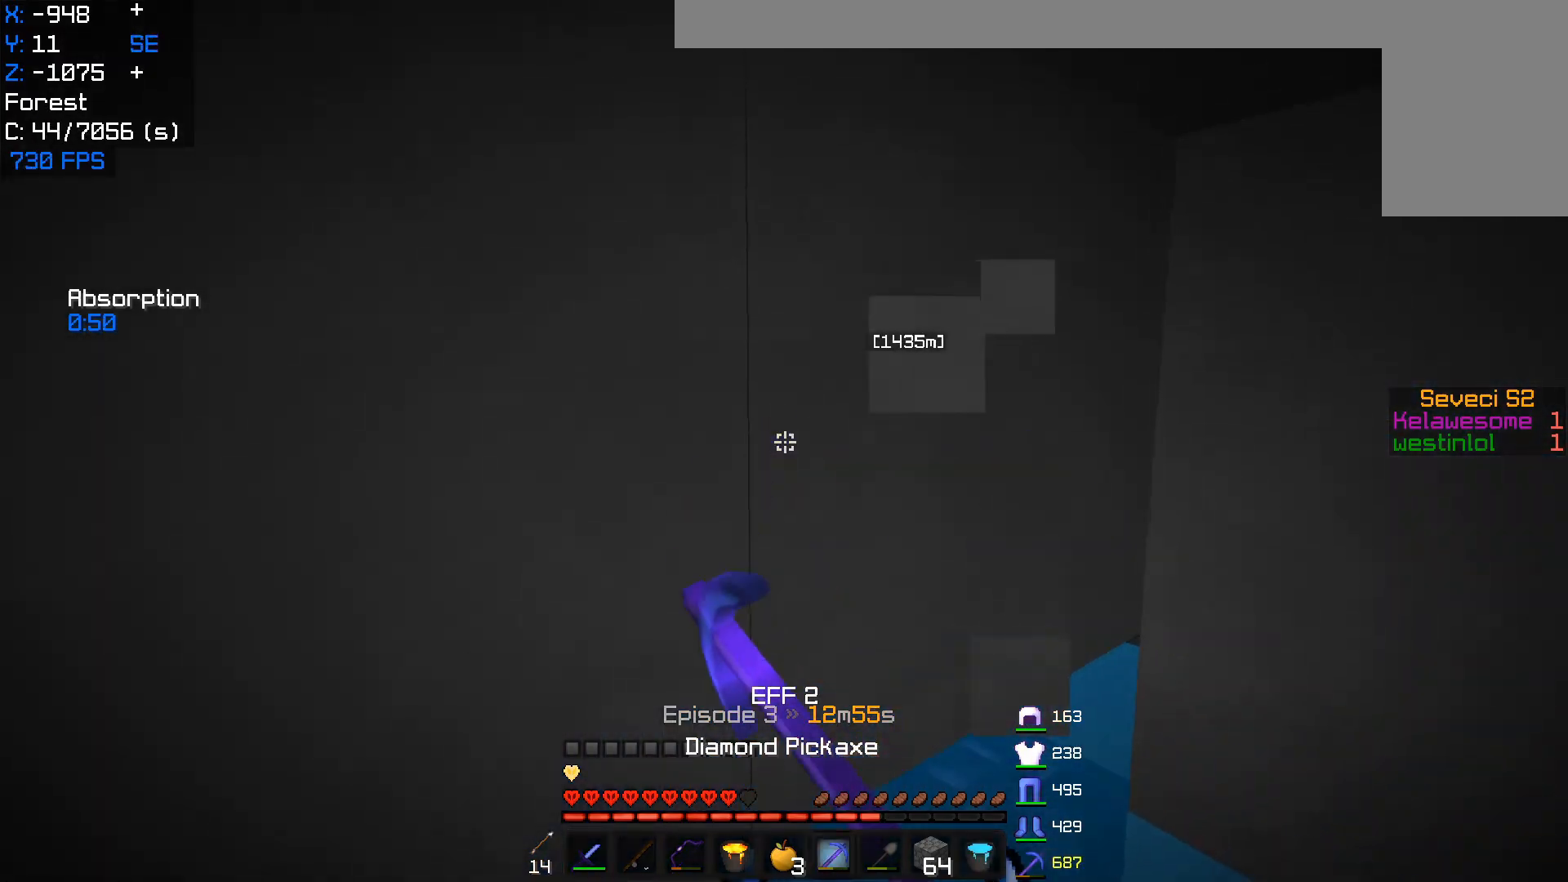
{"keys": ["d", "w"], "mouse": ["left"], "events": [[250, "d", "down"]]}
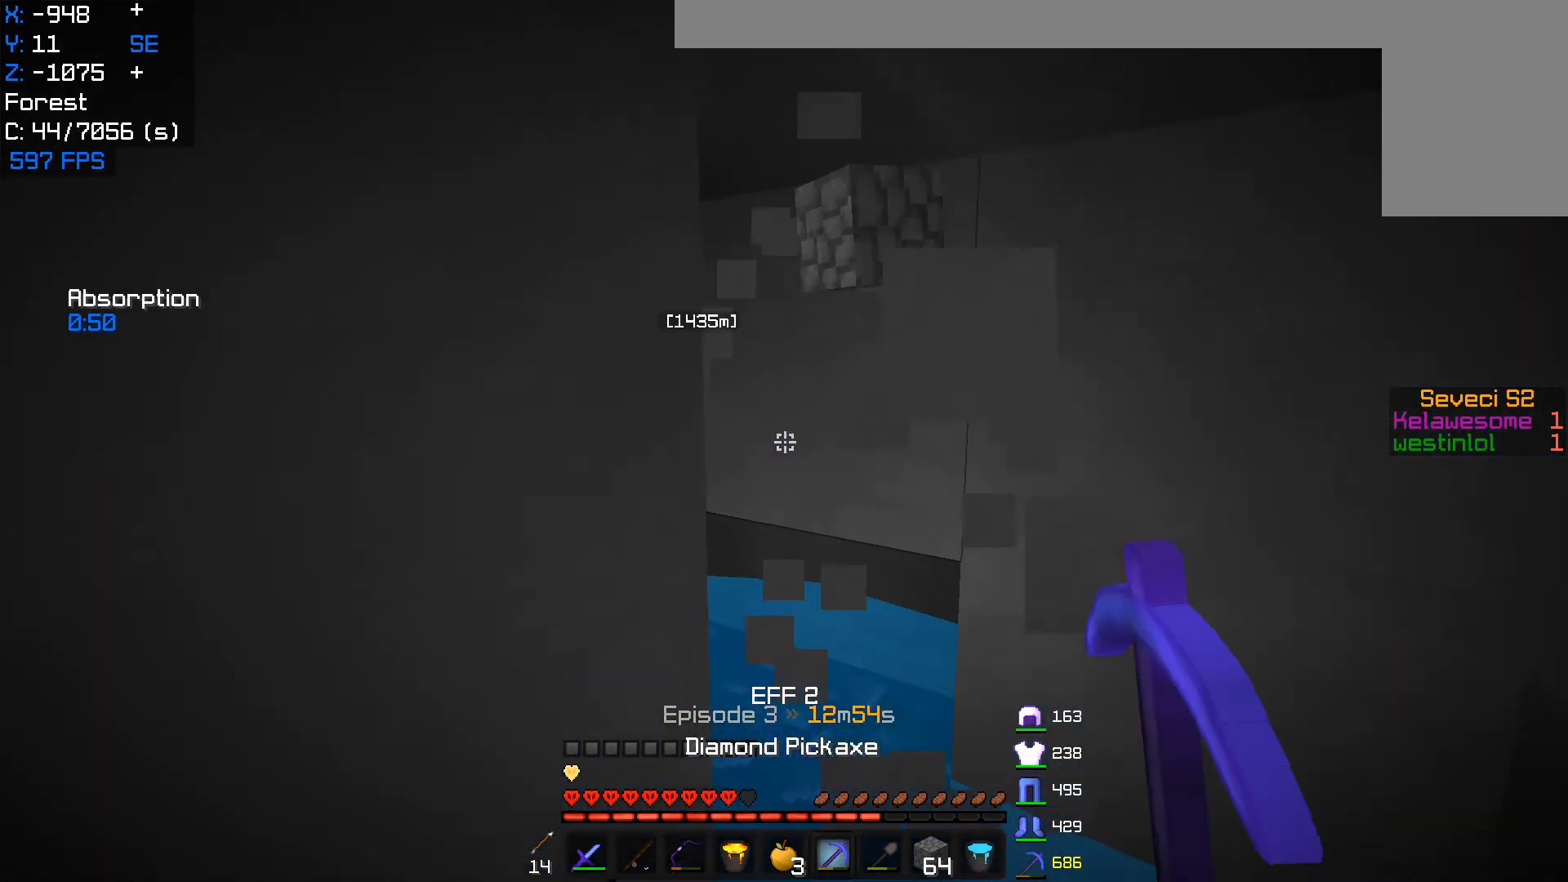
{"keys": ["w"], "mouse": ["left"], "events": [[117, "d", "up"], [117, "w", "up"], [500, "w", "down"]]}
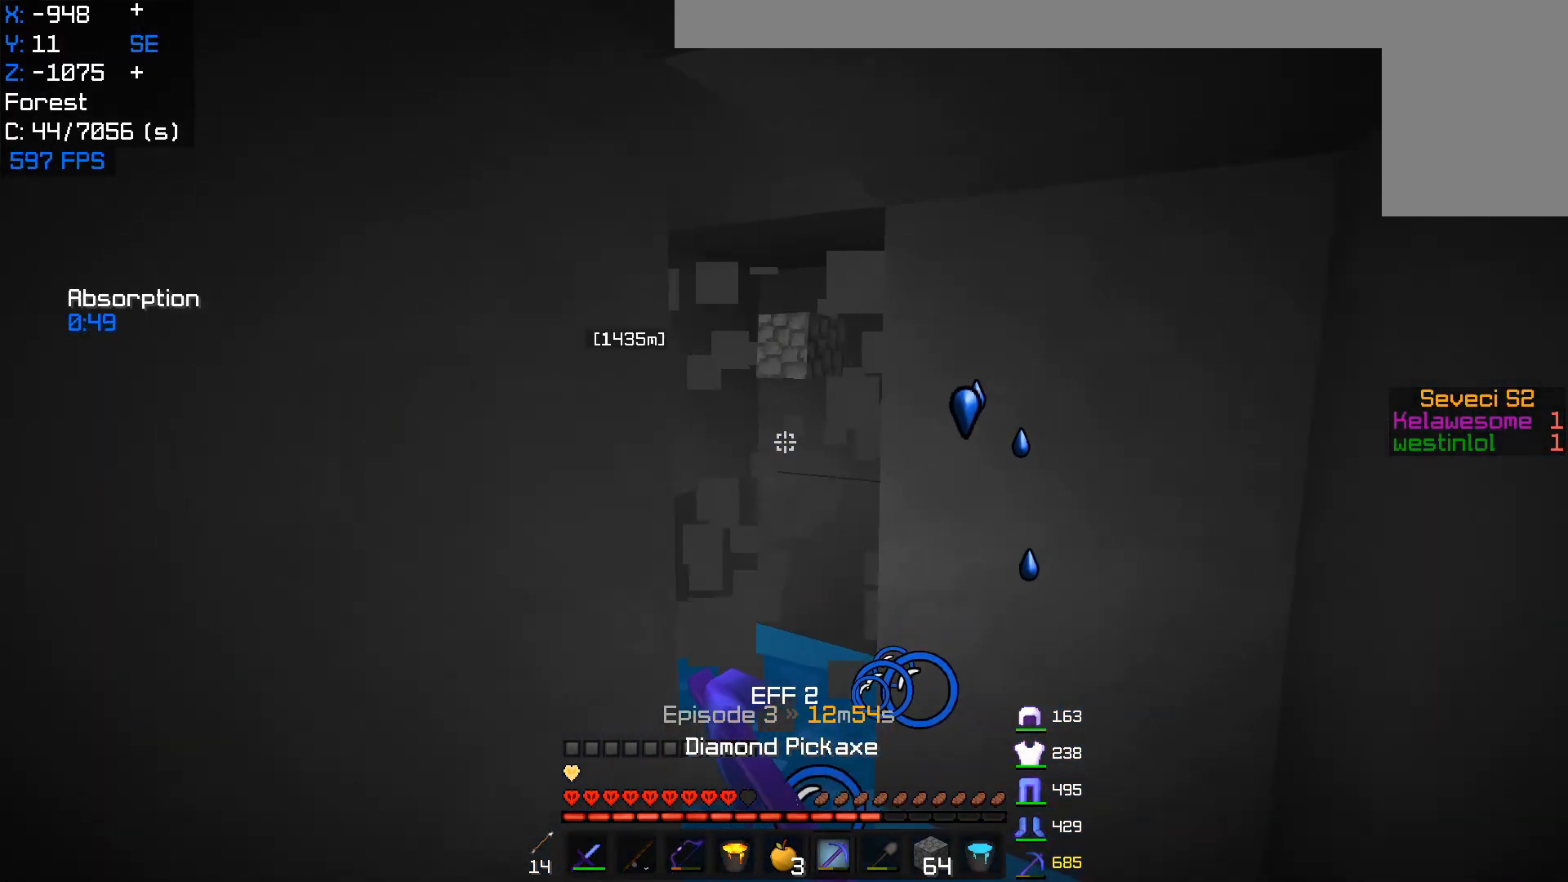
{"keys": ["w"], "mouse": ["left"], "events": []}
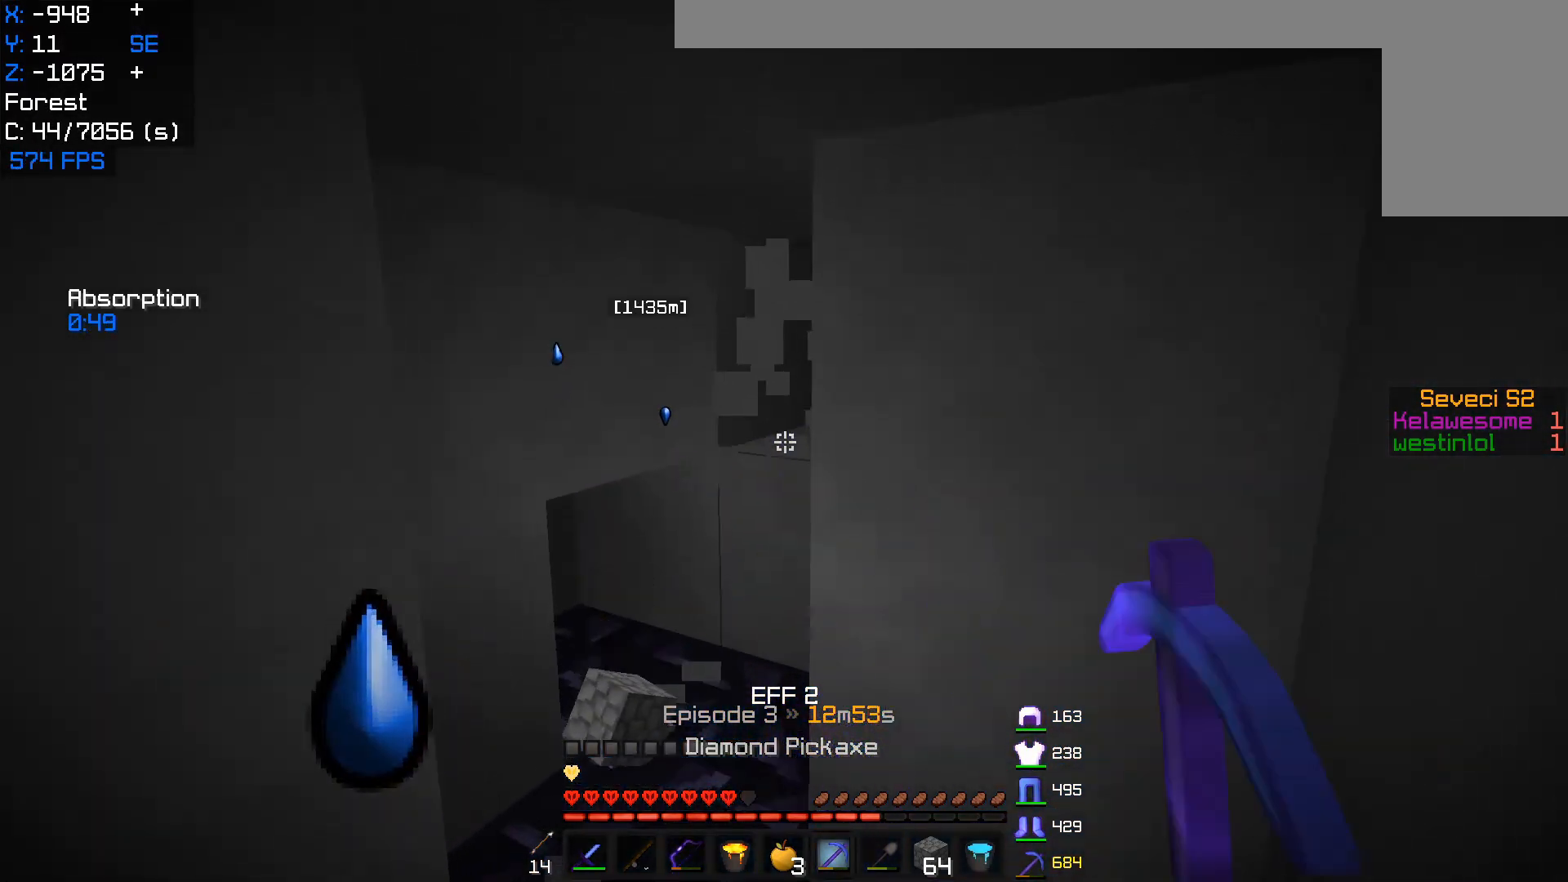
{"keys": ["a", "w"], "mouse": ["left"], "events": [[483, "a", "down"]]}
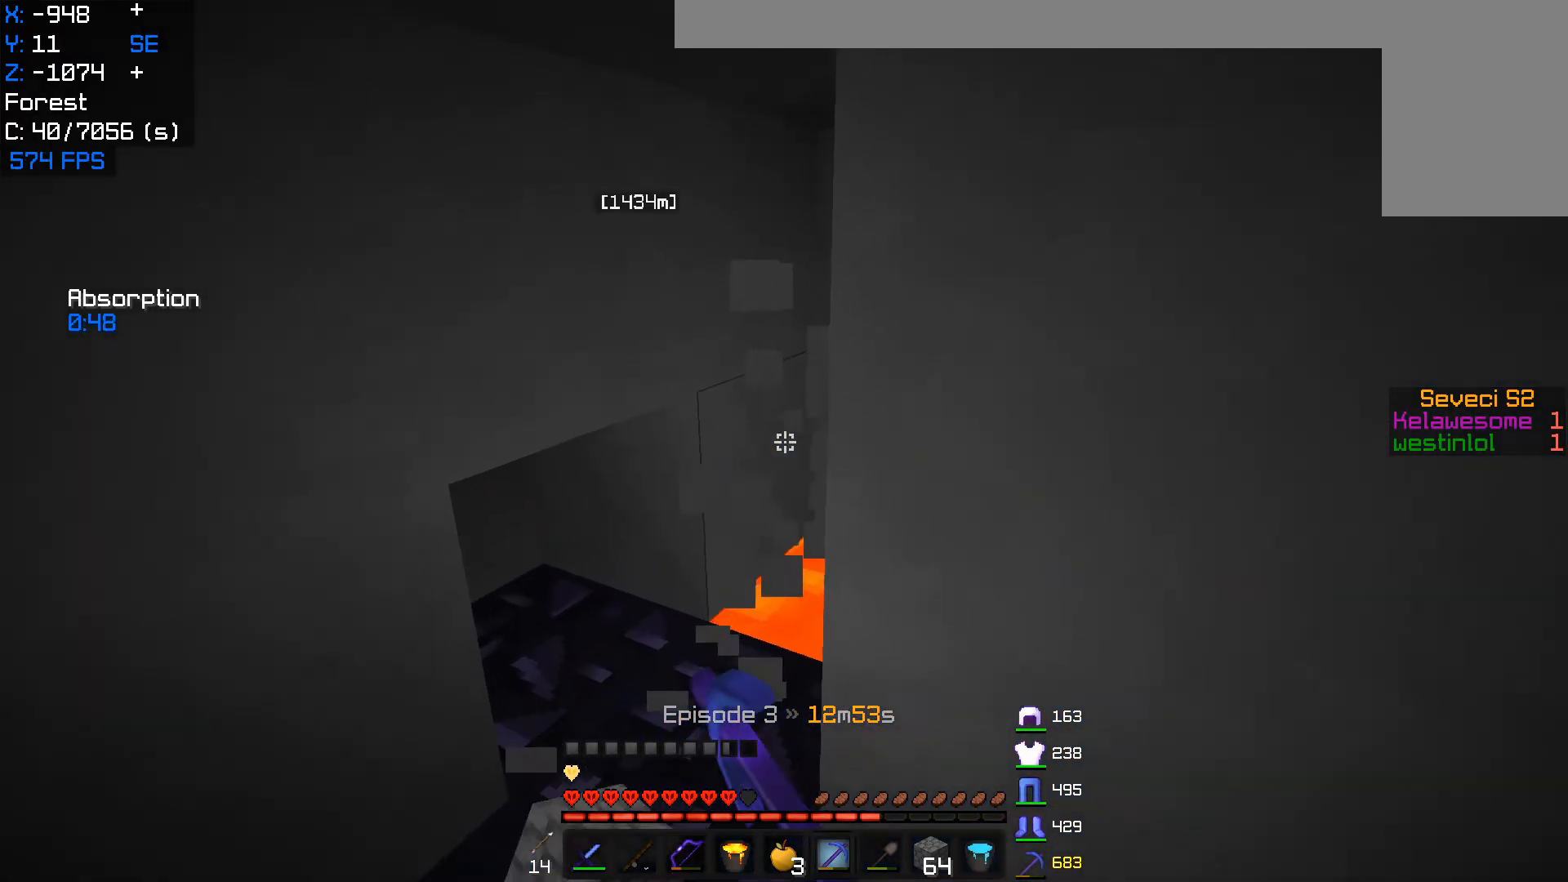
{"keys": [], "mouse": ["right"], "events": [[83, "mouse_left", "up"], [417, "mouse_right", "down"], [450, "w", "up"], [483, "a", "up"]]}
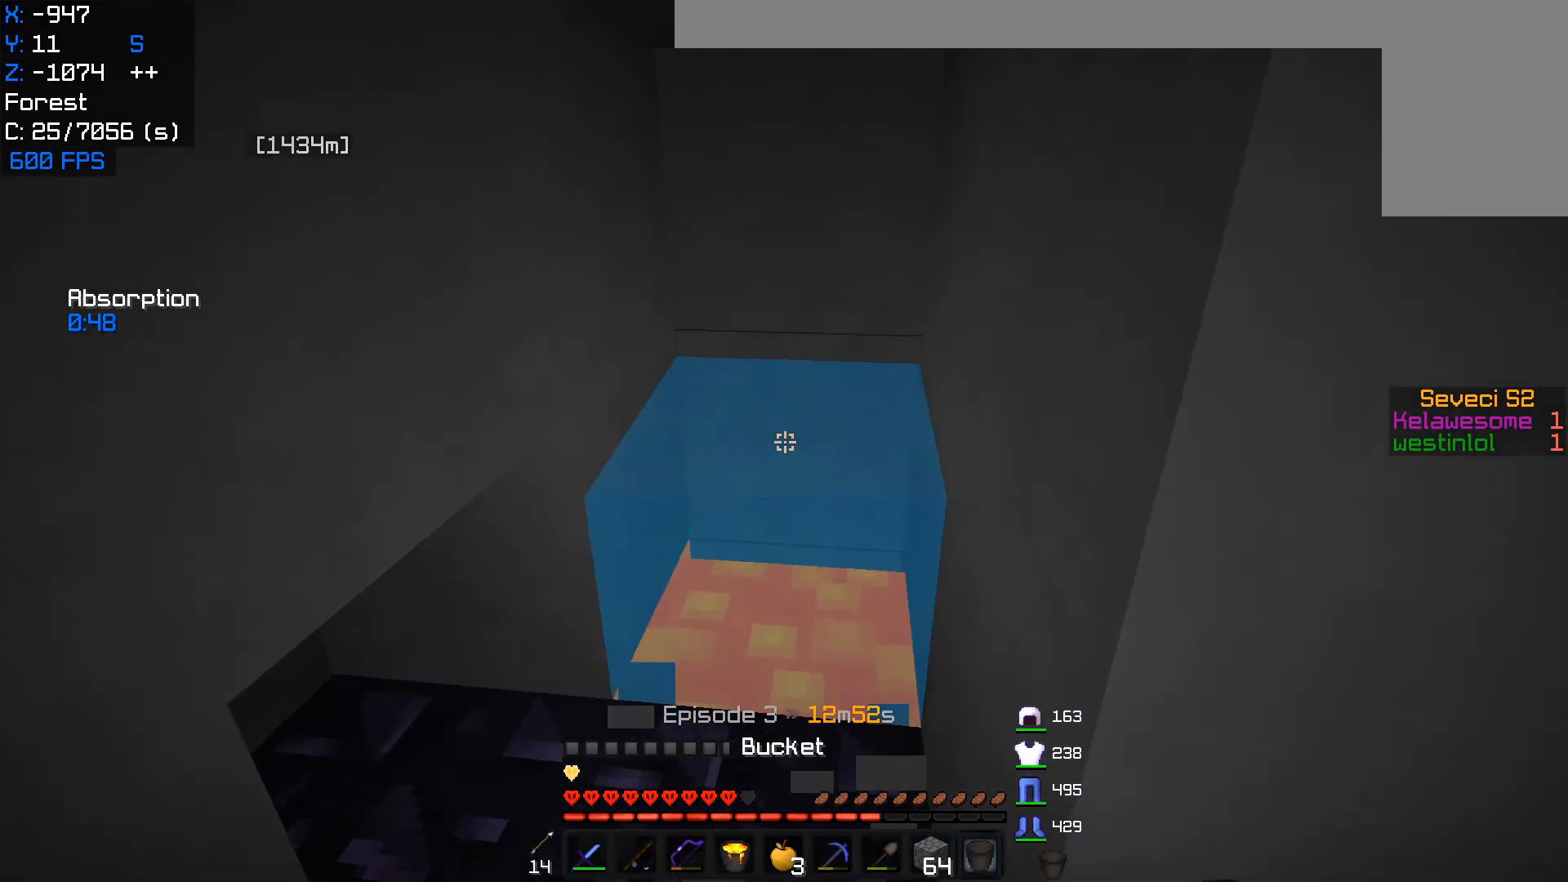
{"keys": ["w"], "mouse": ["left"], "events": [[117, "w", "down"], [200, "mouse_right", "up"], [250, "mouse_left", "down"]]}
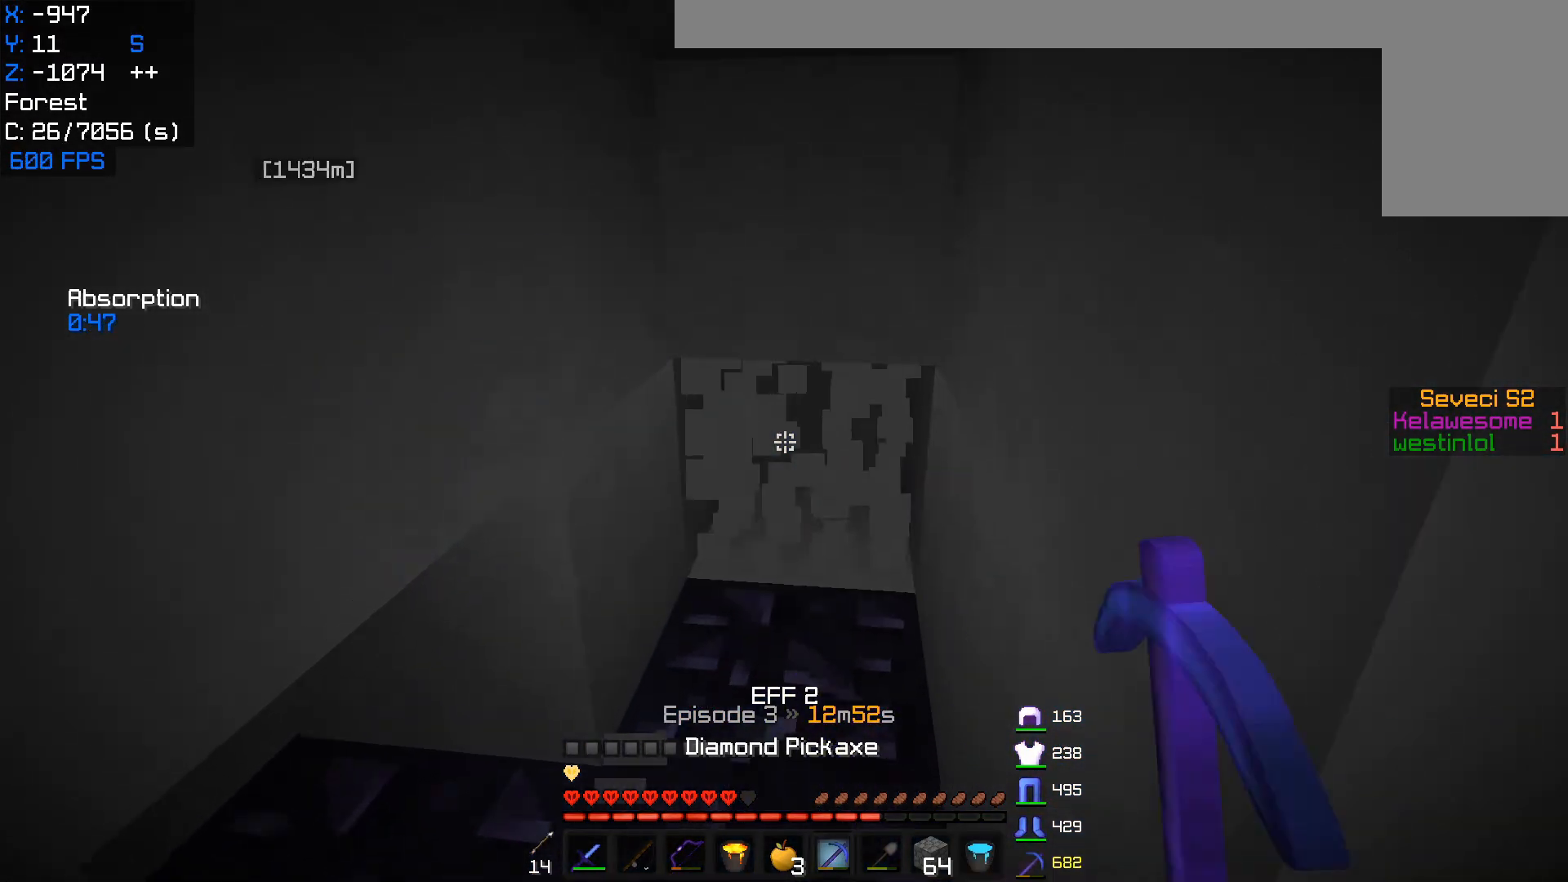
{"keys": ["w"], "mouse": ["left"], "events": []}
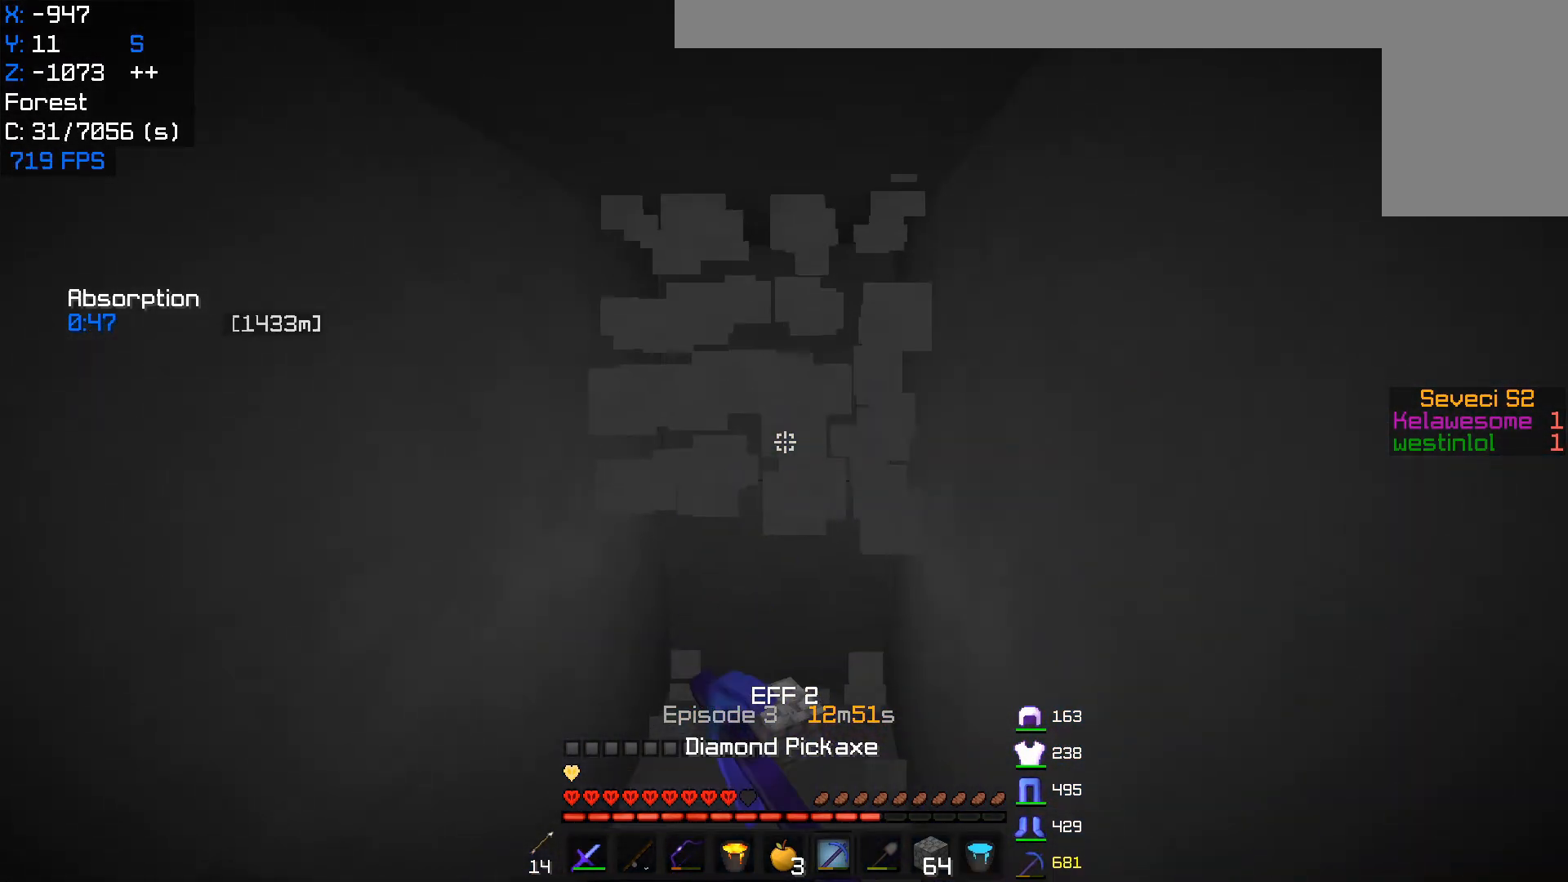
{"keys": ["w"], "mouse": ["left"], "events": []}
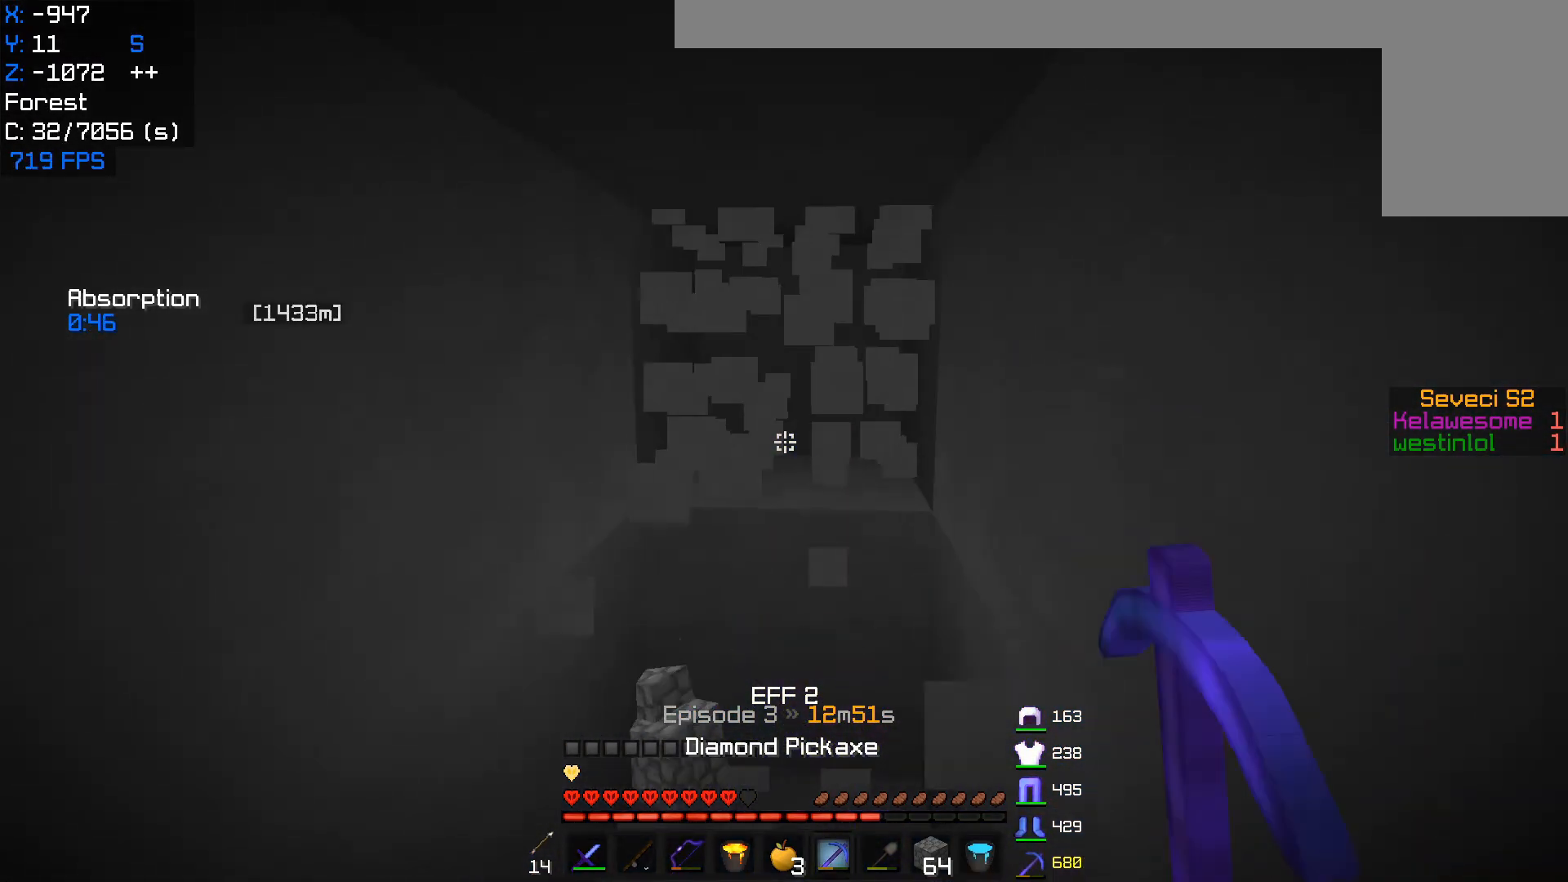
{"keys": ["w"], "mouse": ["left"], "events": []}
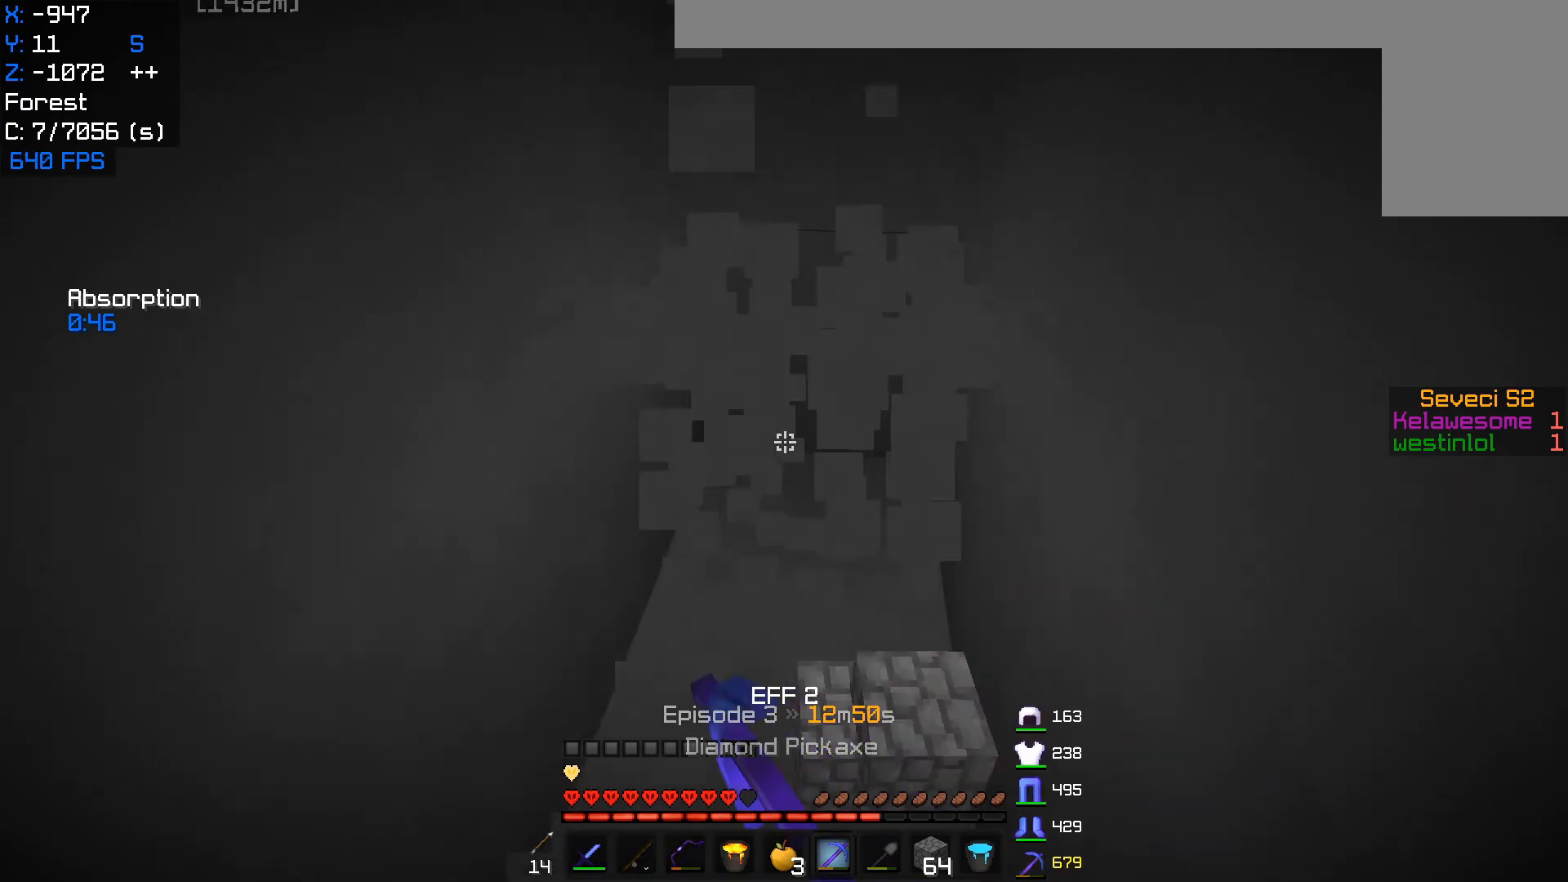
{"keys": ["w"], "mouse": ["left"], "events": [[133, "w", "up"], [467, "w", "down"]]}
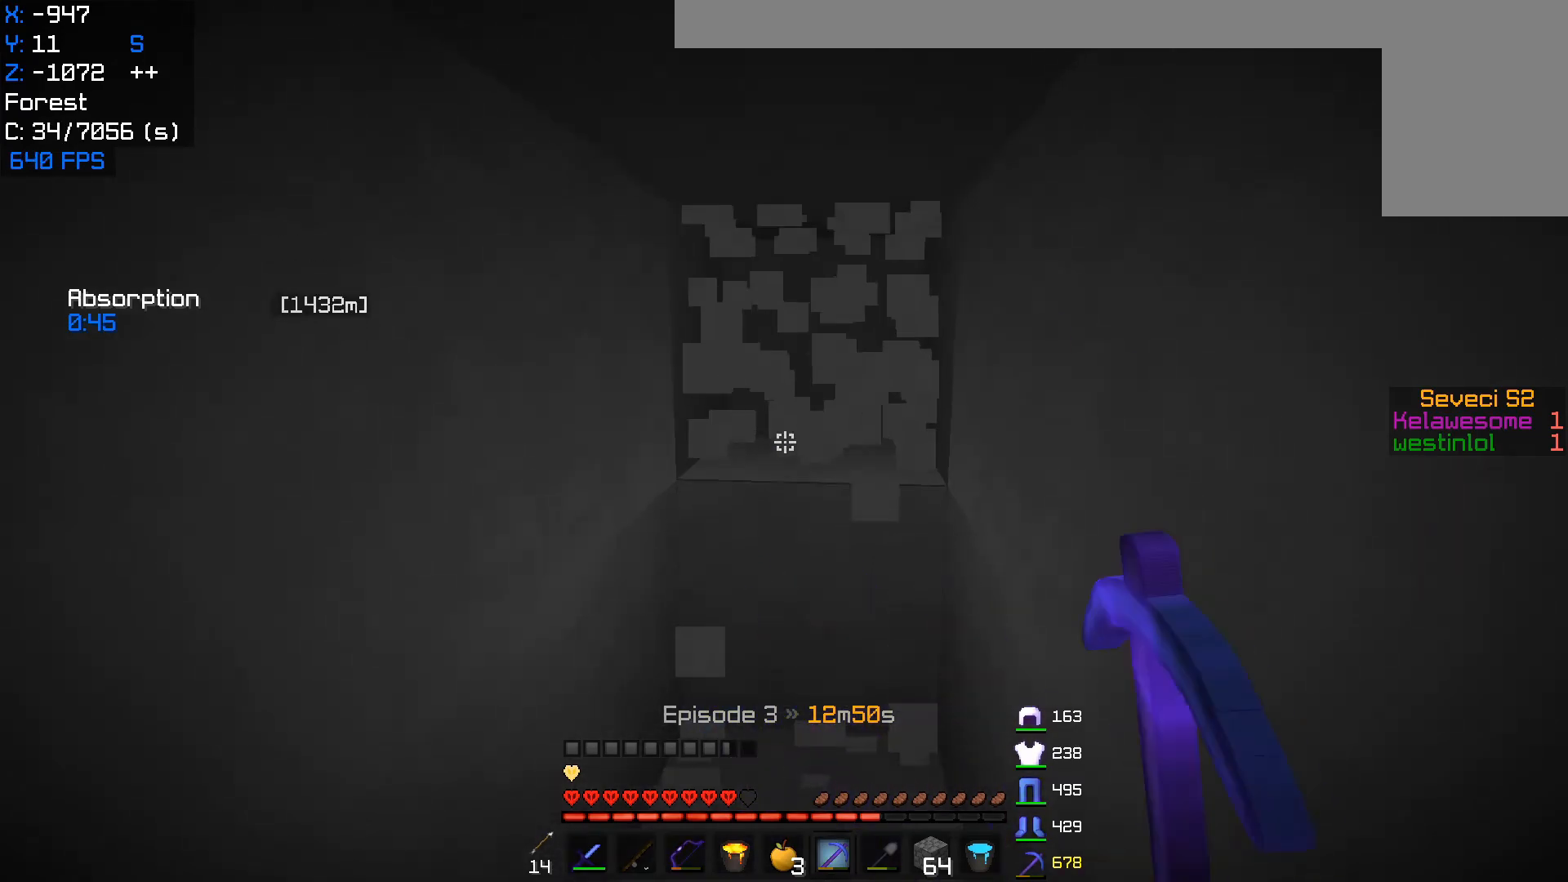
{"keys": ["d", "w"], "mouse": ["left"], "events": [[183, "w", "up"], [233, "w", "down"], [467, "d", "down"]]}
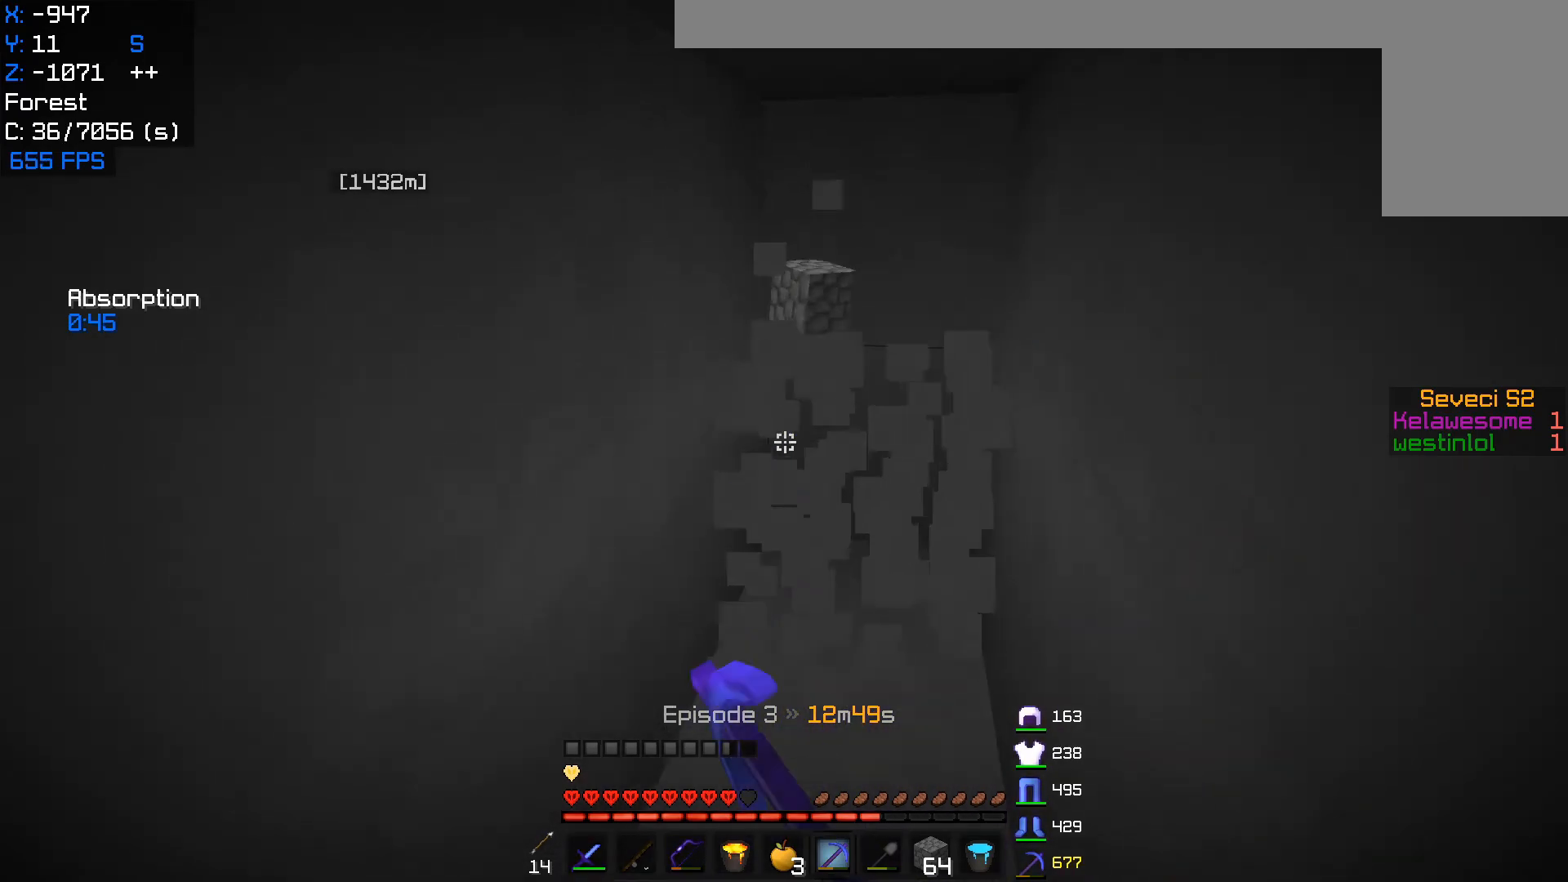
{"keys": ["d", "w"], "mouse": ["left"], "events": []}
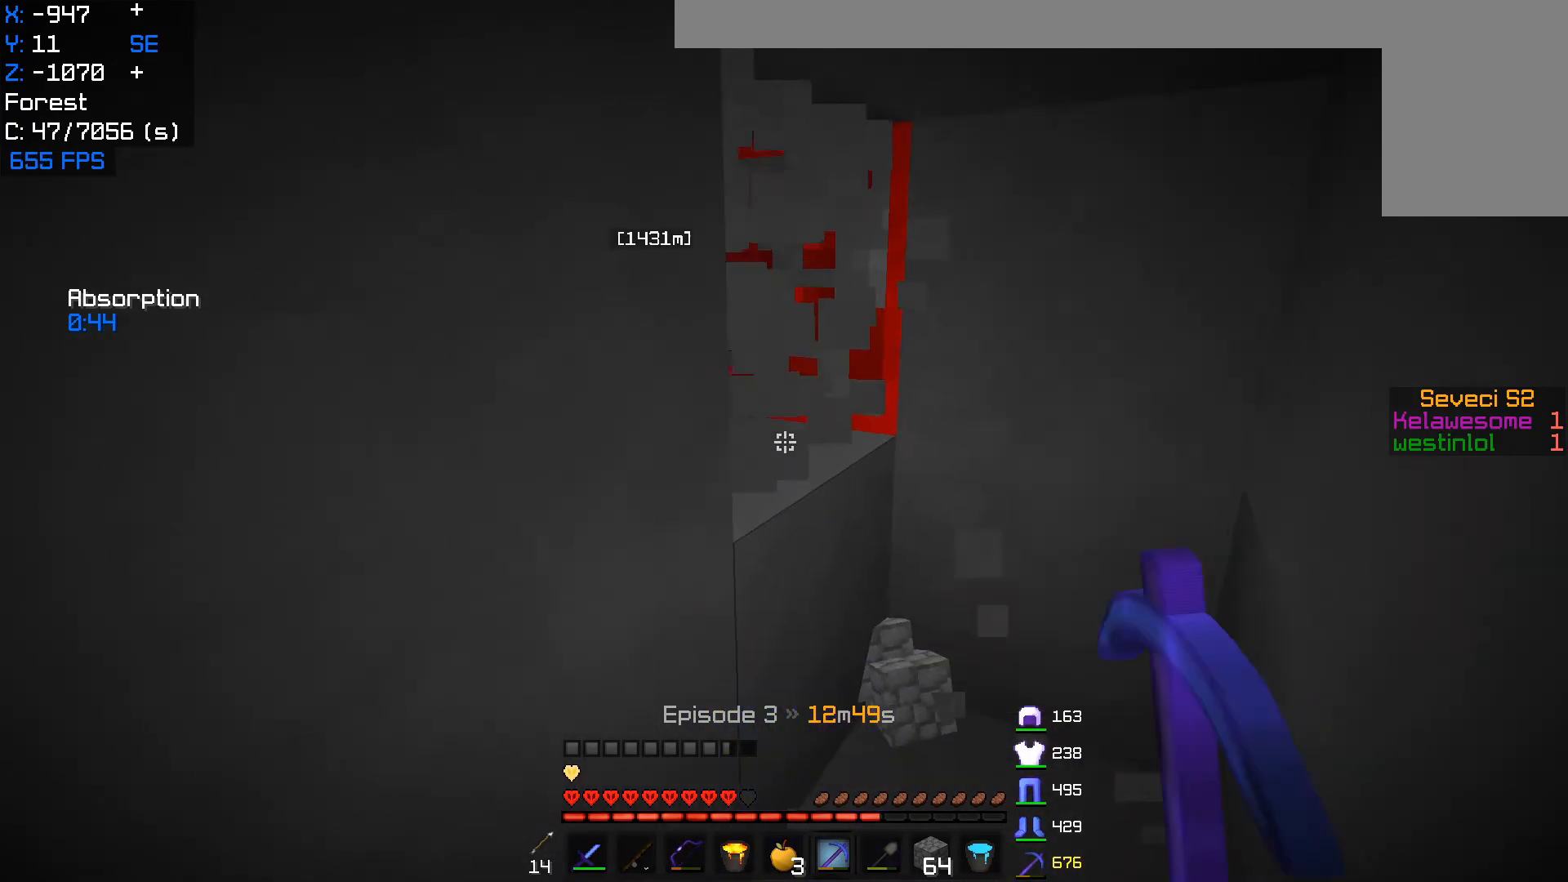
{"keys": ["d", "w"], "mouse": ["left"], "events": []}
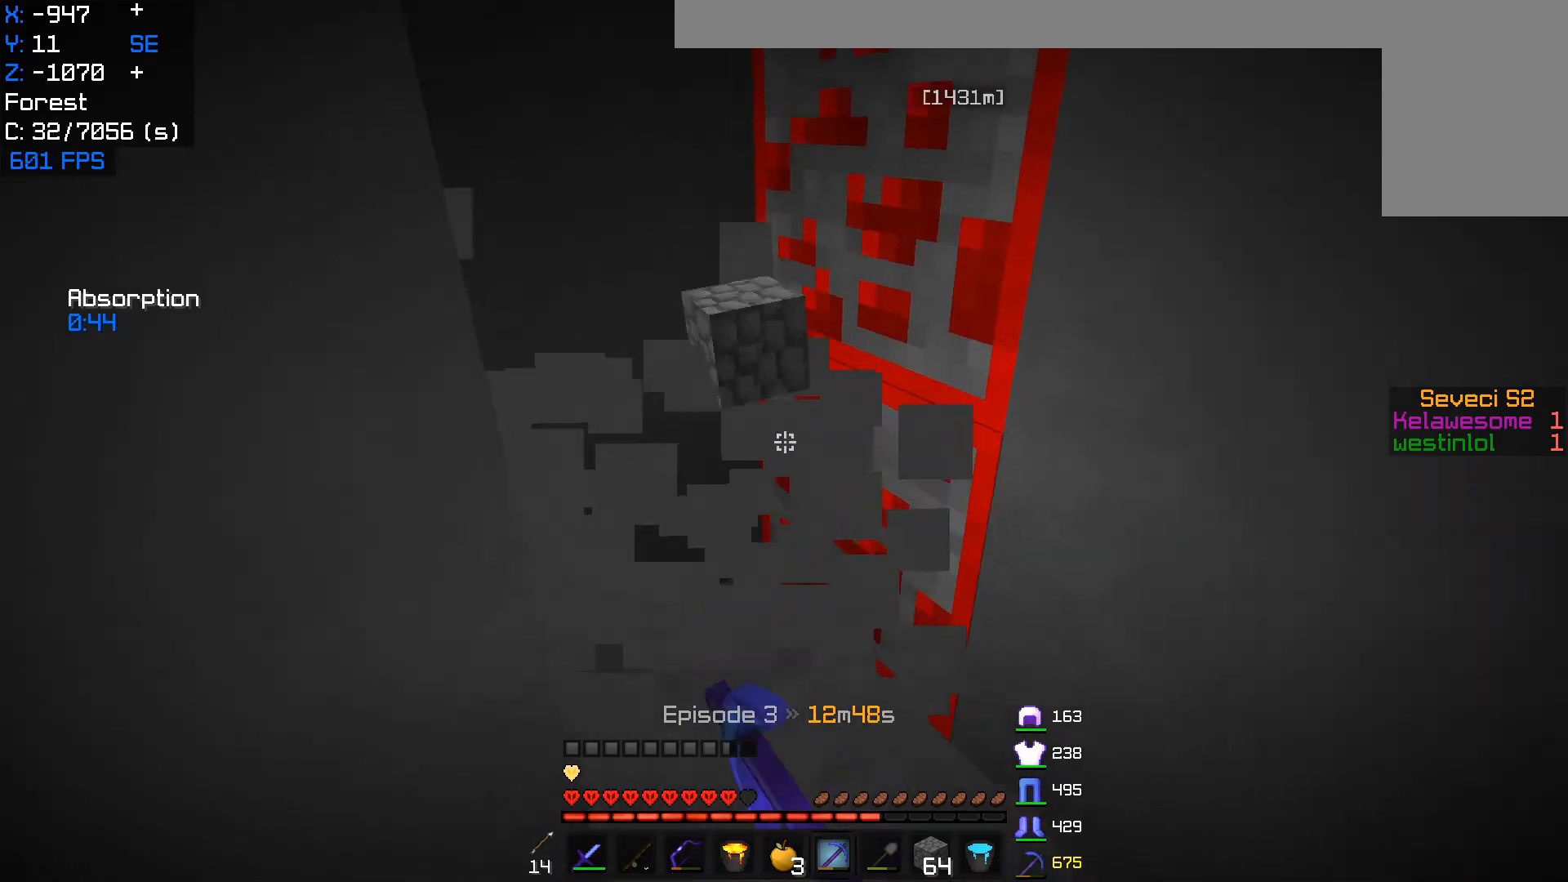
{"keys": ["d"], "mouse": ["left"], "events": [[467, "w", "up"]]}
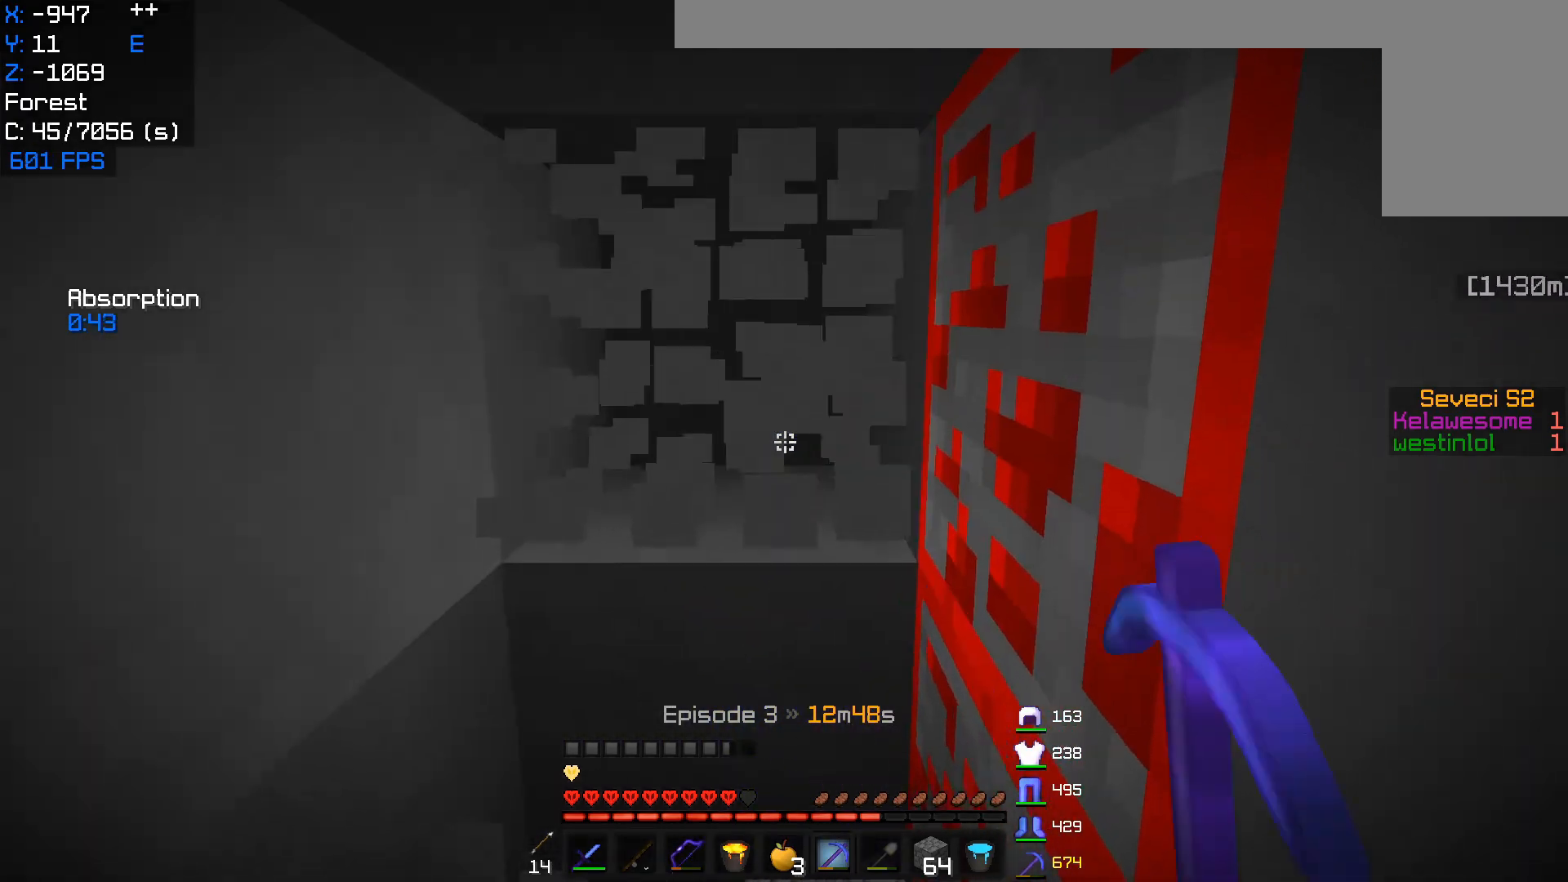
{"keys": ["w"], "mouse": ["left"], "events": [[33, "d", "up"], [183, "w", "down"]]}
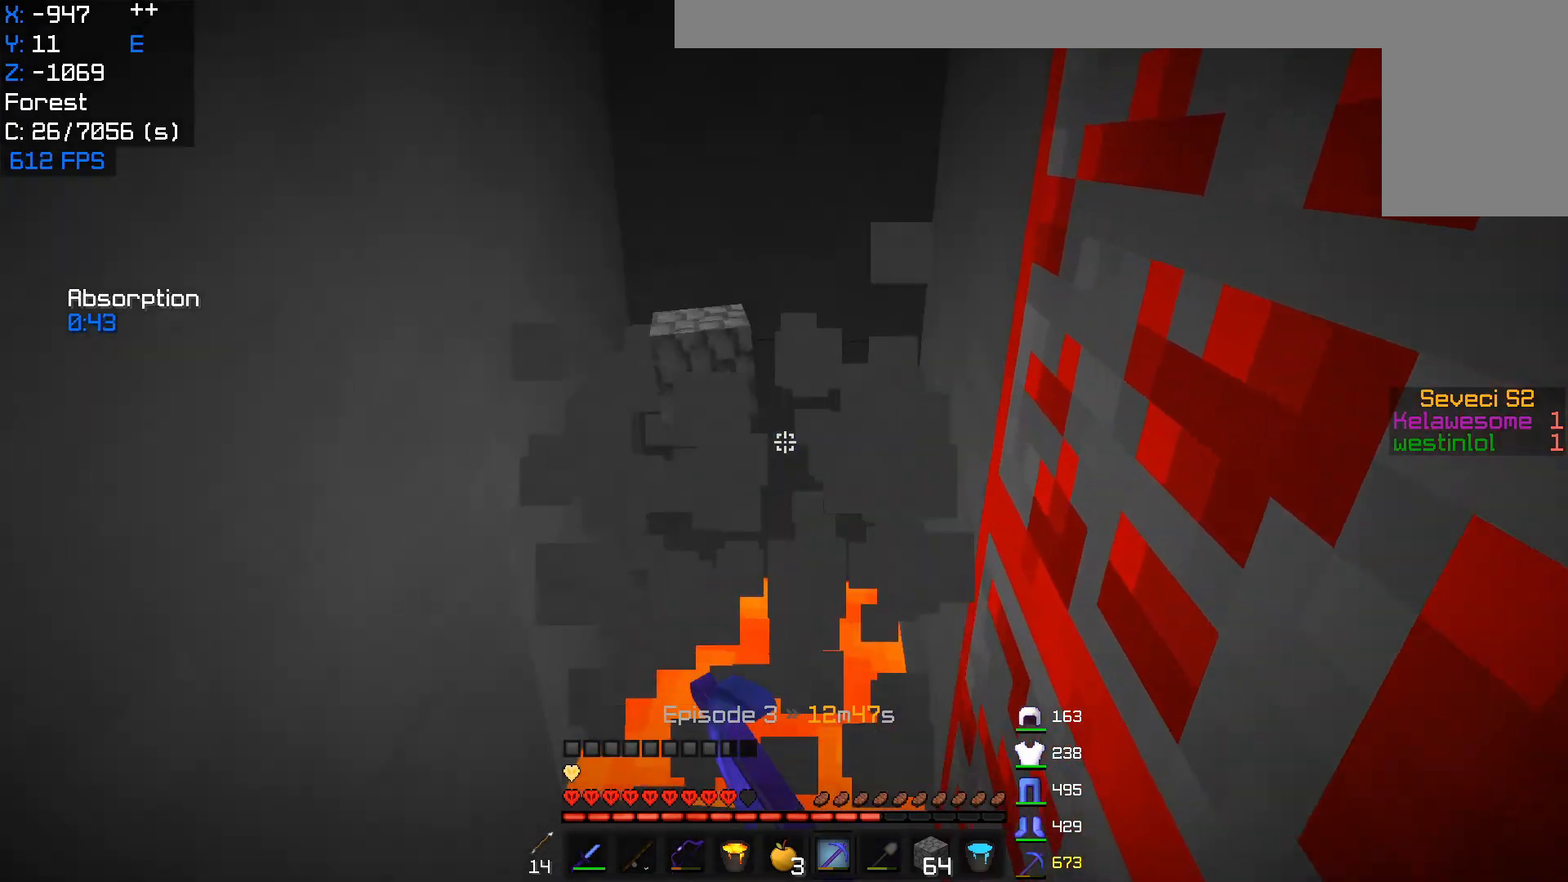
{"keys": [], "mouse": ["left"], "events": [[200, "w", "up"]]}
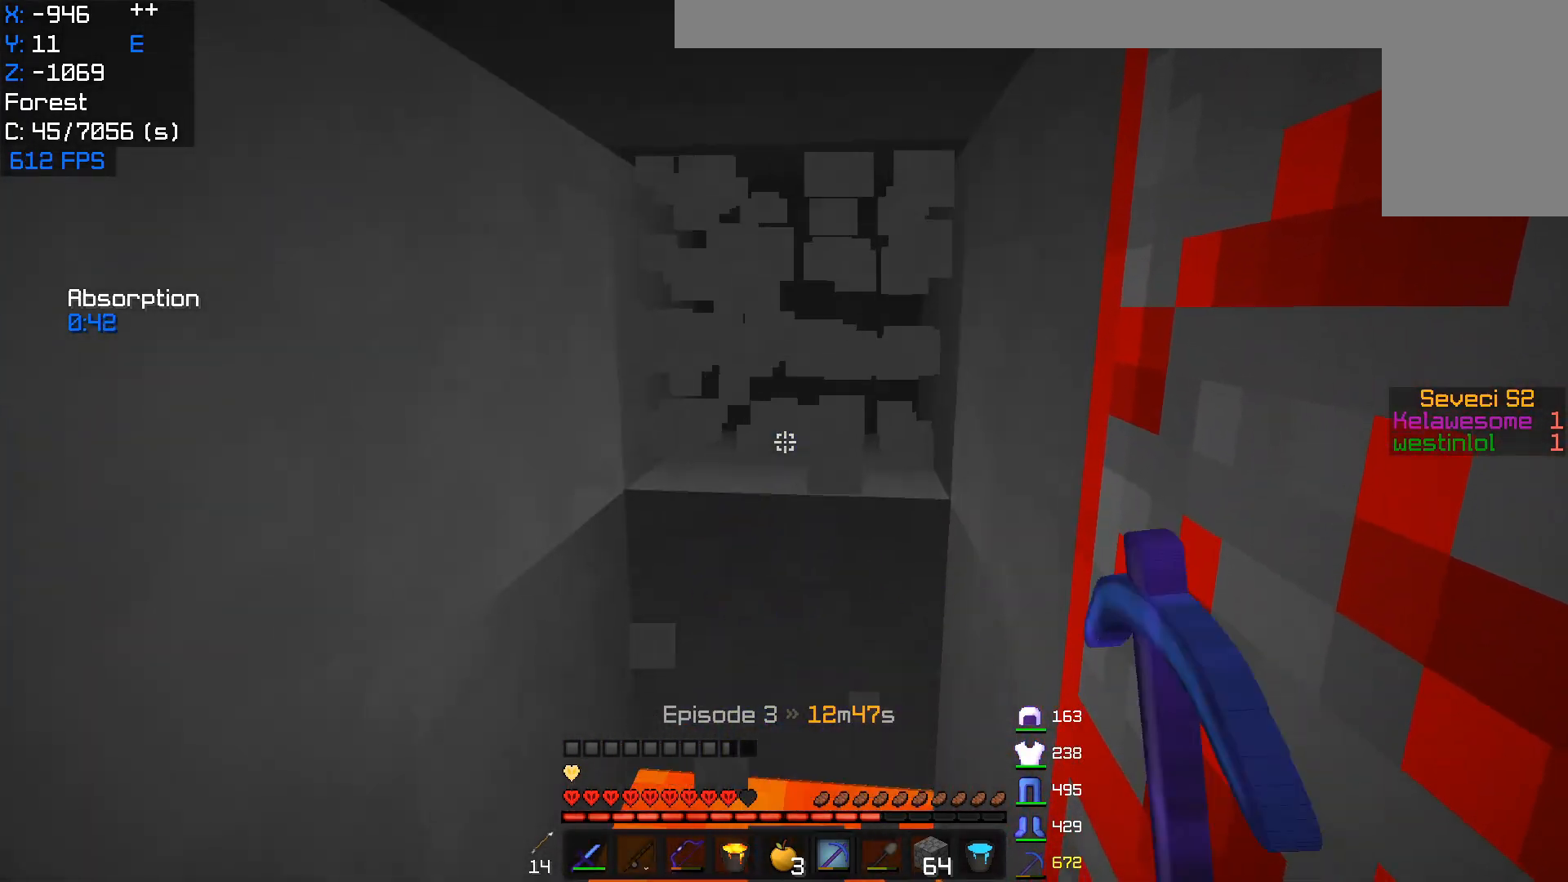
{"keys": ["w"], "mouse": ["left"], "events": [[50, "w", "down"], [233, "w", "up"], [367, "w", "down"]]}
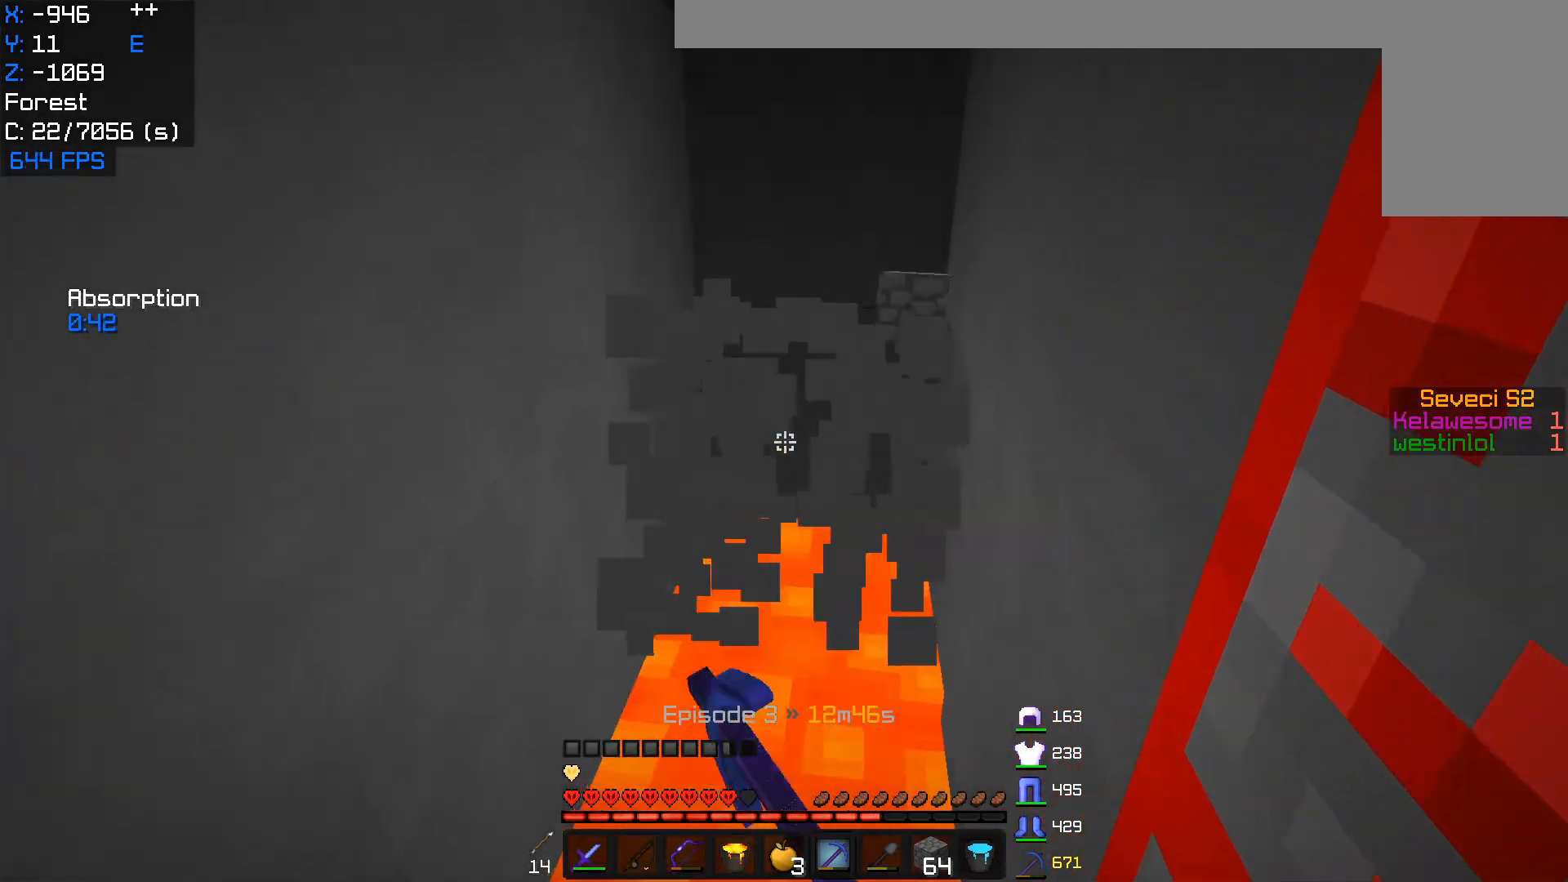
{"keys": [], "mouse": ["right"], "events": [[217, "mouse_left", "up"], [233, "w", "up"], [283, "s", "down"], [400, "mouse_right", "down"], [483, "s", "up"]]}
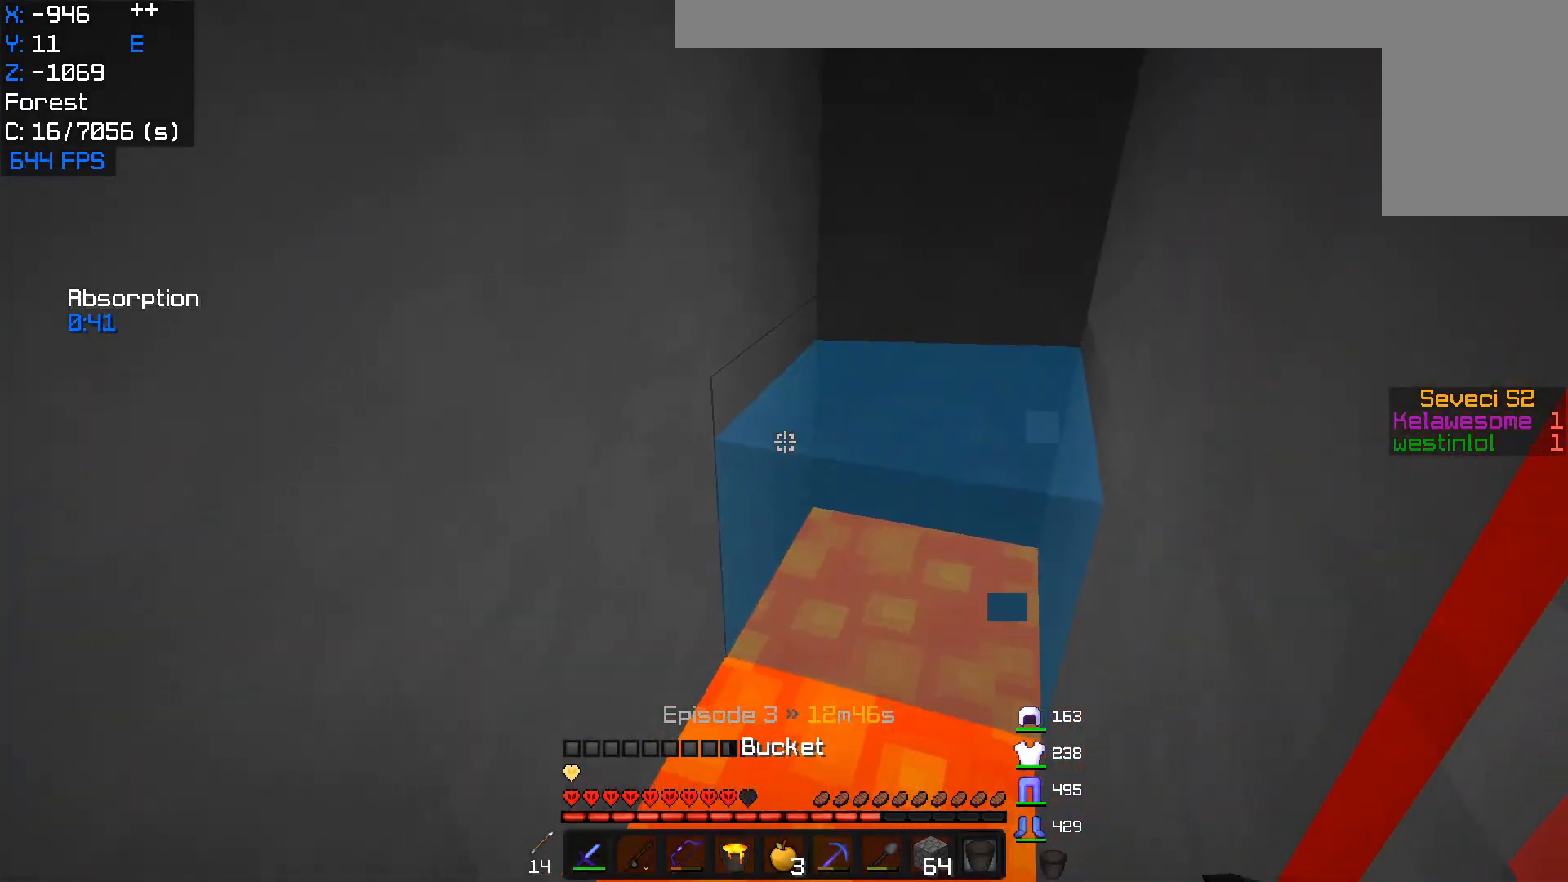
{"keys": ["w"], "mouse": ["right"], "events": [[50, "mouse_right", "up"], [83, "w", "down"], [467, "mouse_right", "down"]]}
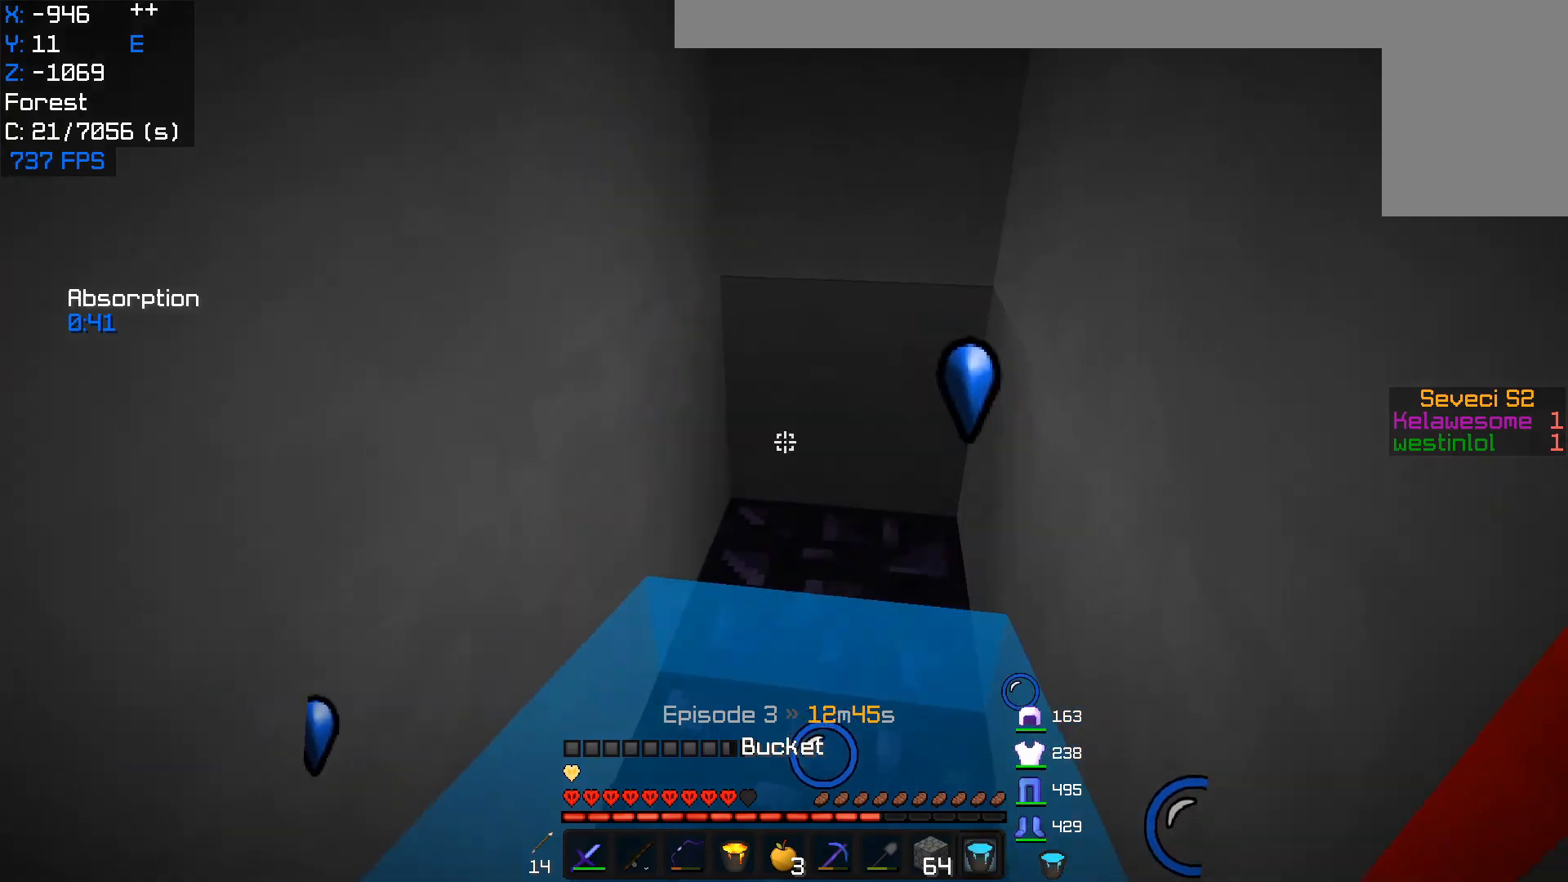
{"keys": ["a", "w"], "mouse": ["left"], "events": [[117, "mouse_right", "up"], [250, "mouse_left", "down"], [433, "a", "down"]]}
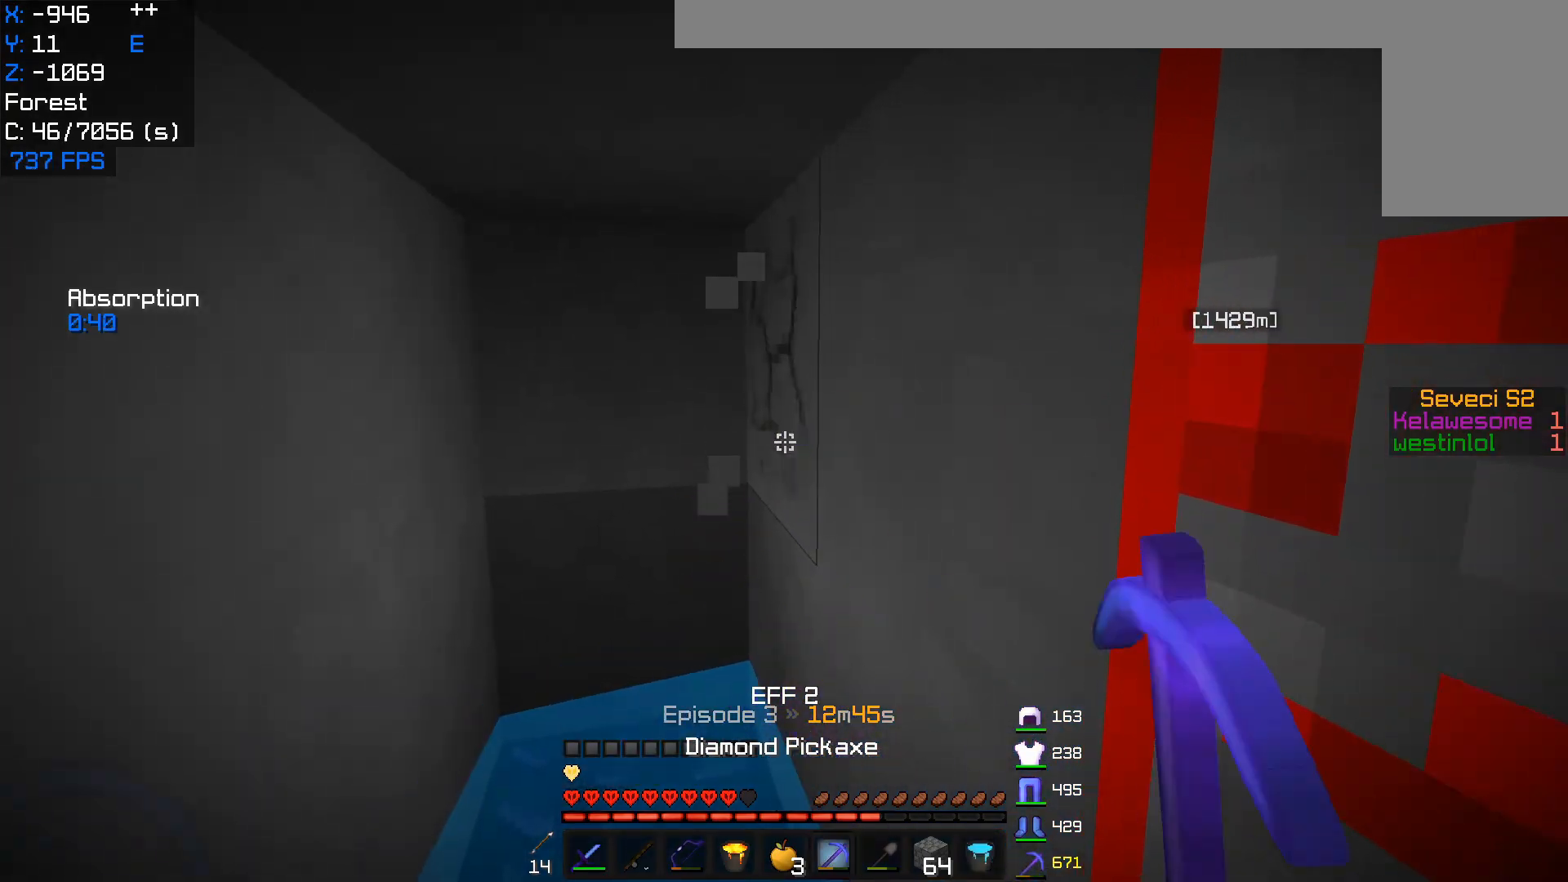
{"keys": ["a", "w"], "mouse": ["left"], "events": [[67, "w", "up"], [167, "w", "down"]]}
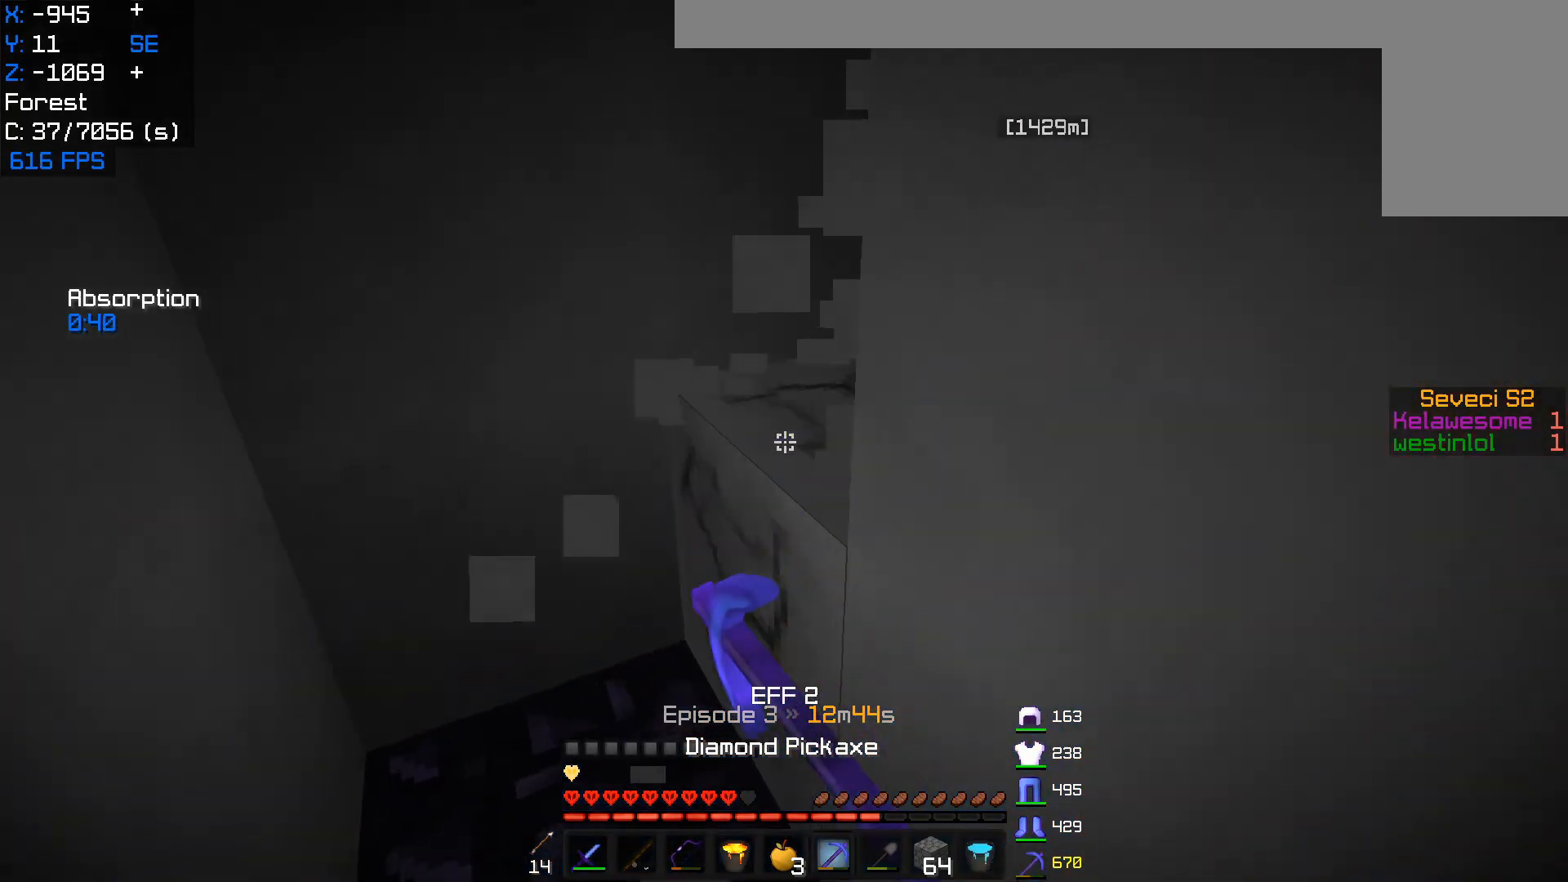
{"keys": ["a"], "mouse": ["left"], "events": [[367, "w", "up"]]}
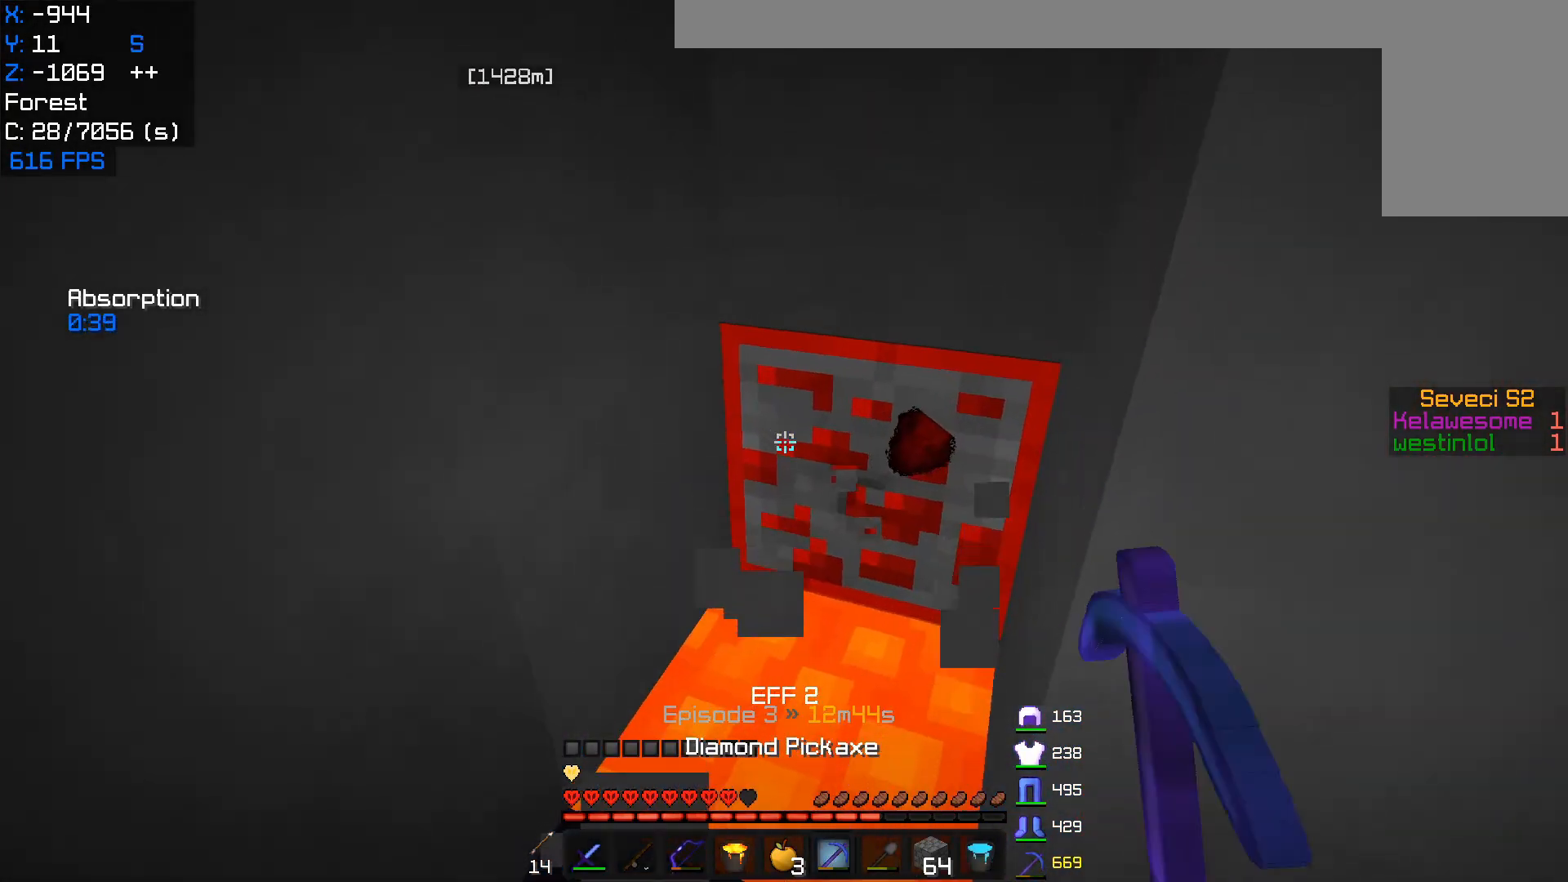
{"keys": [], "mouse": ["left"], "events": [[117, "a", "up"]]}
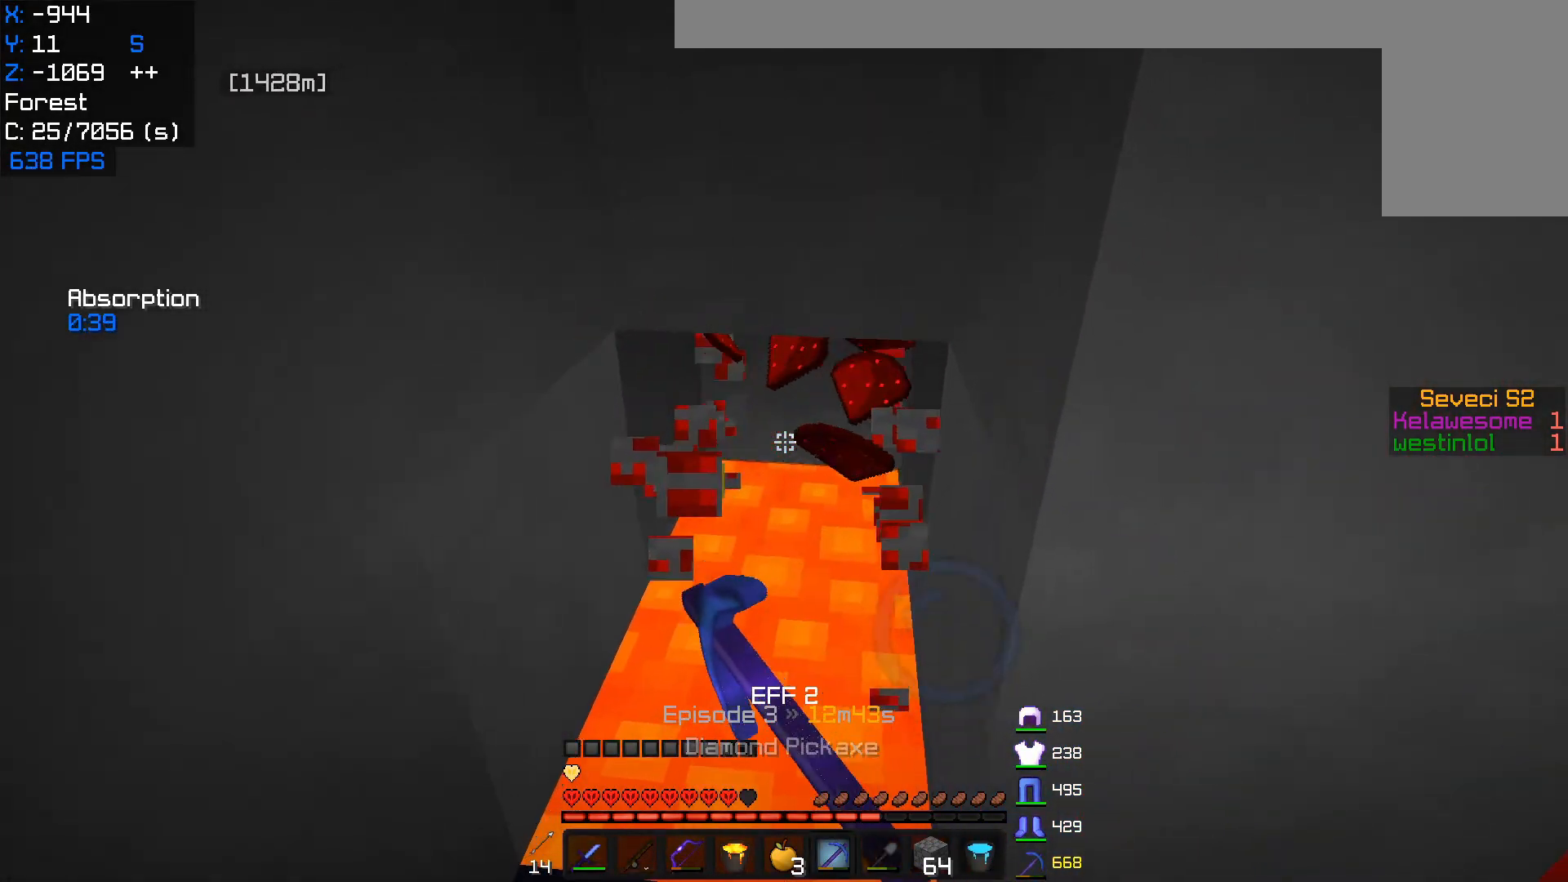
{"keys": [], "mouse": ["right"], "events": [[67, "mouse_left", "up"], [267, "mouse_right", "down"]]}
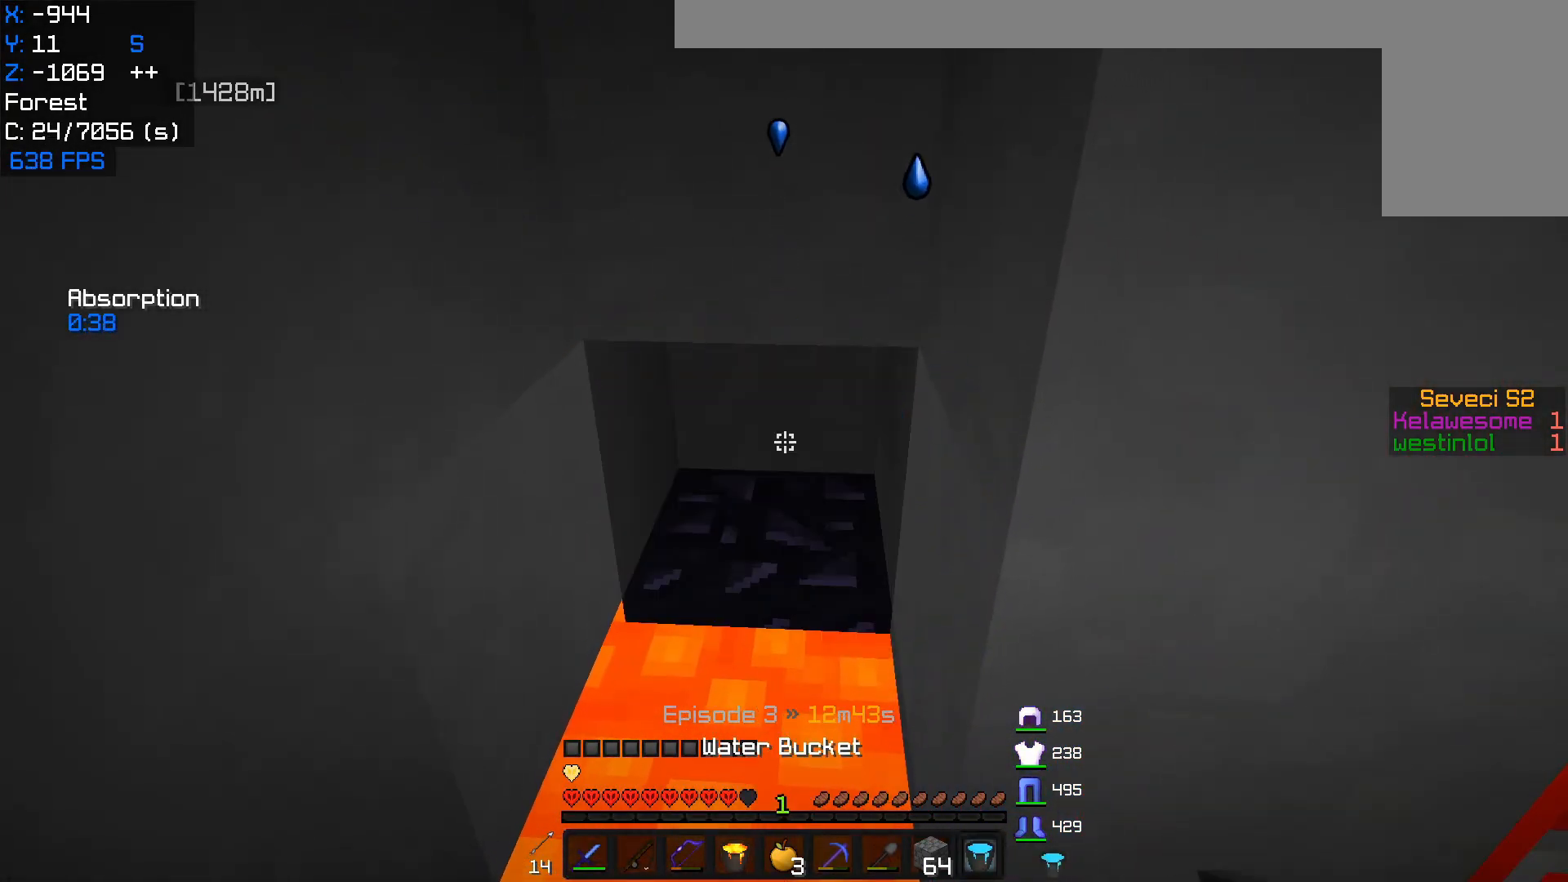
{"keys": ["d", "w"], "mouse": ["left"], "events": [[17, "mouse_right", "up"], [133, "w", "down"], [233, "d", "down"], [300, "mouse_left", "down"]]}
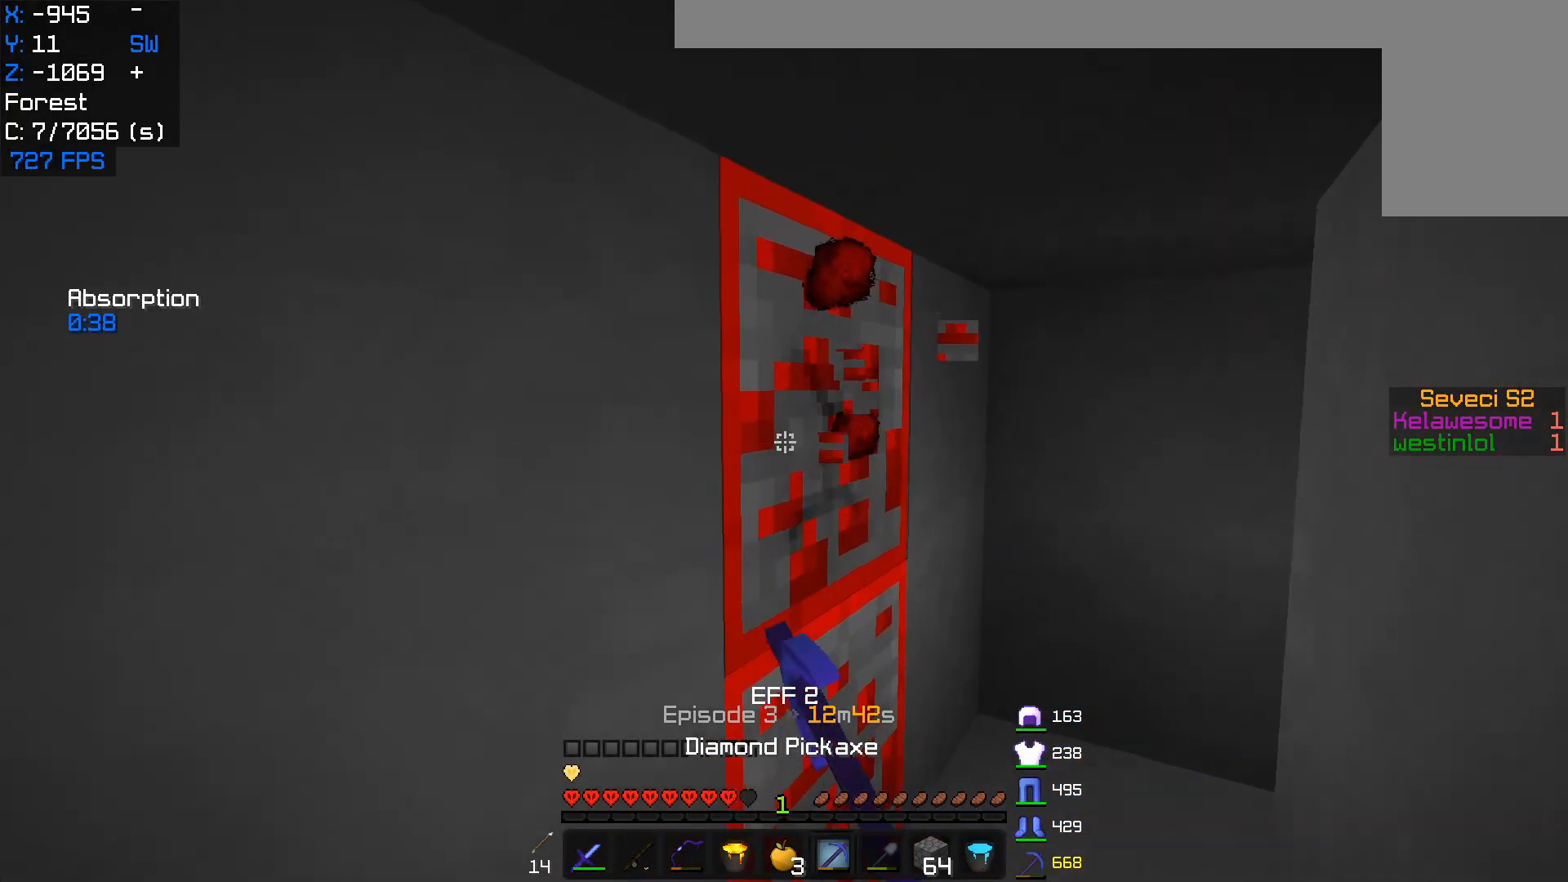
{"keys": ["d"], "mouse": ["left"], "events": [[417, "w", "up"]]}
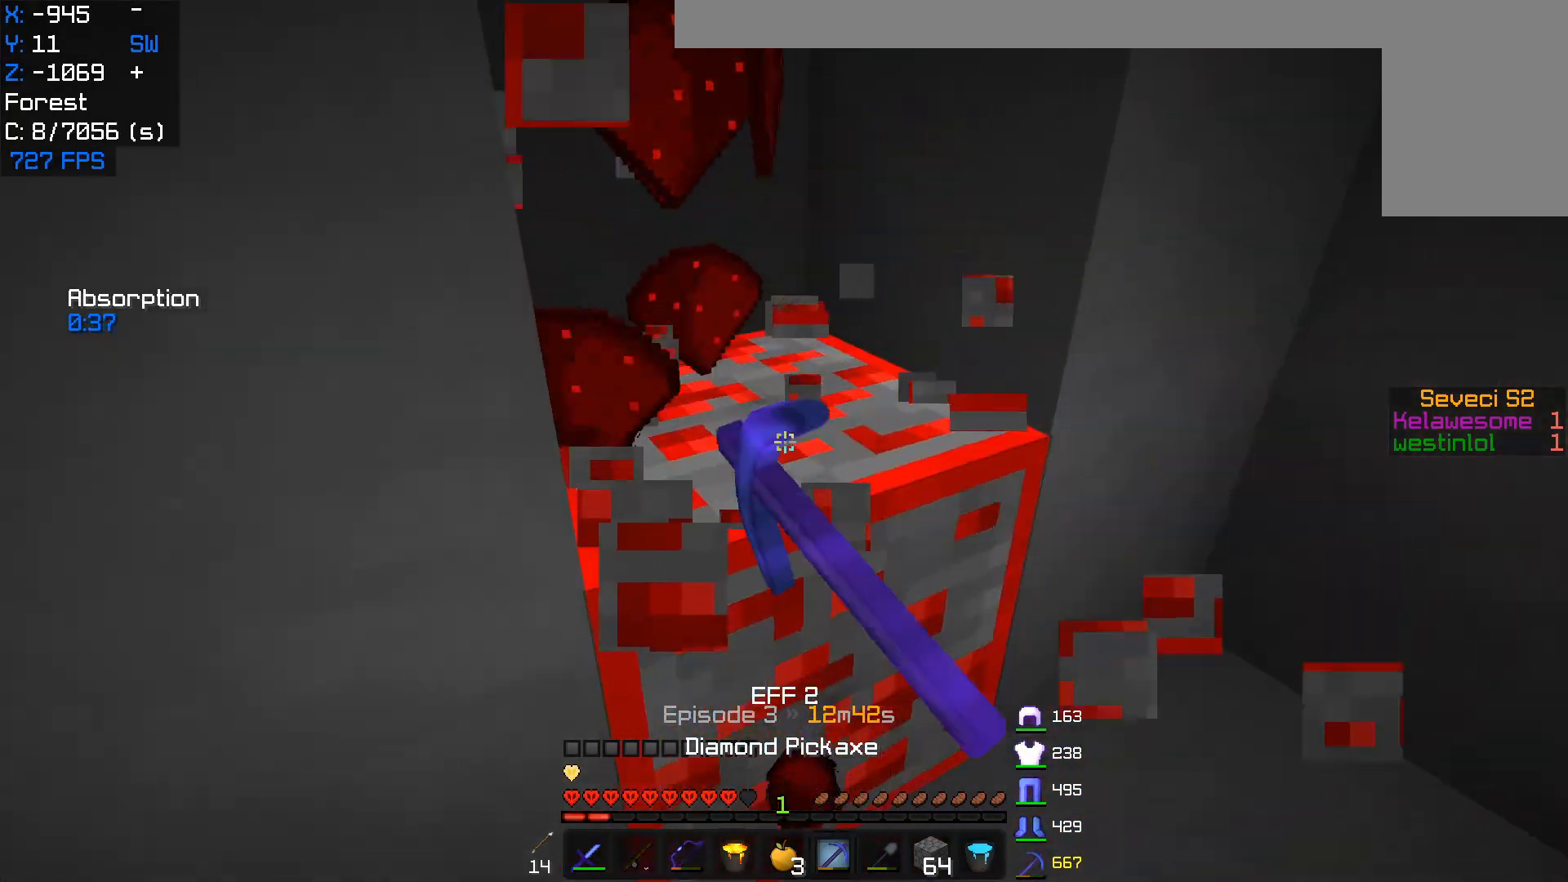
{"keys": [], "mouse": ["left"], "events": [[17, "d", "up"]]}
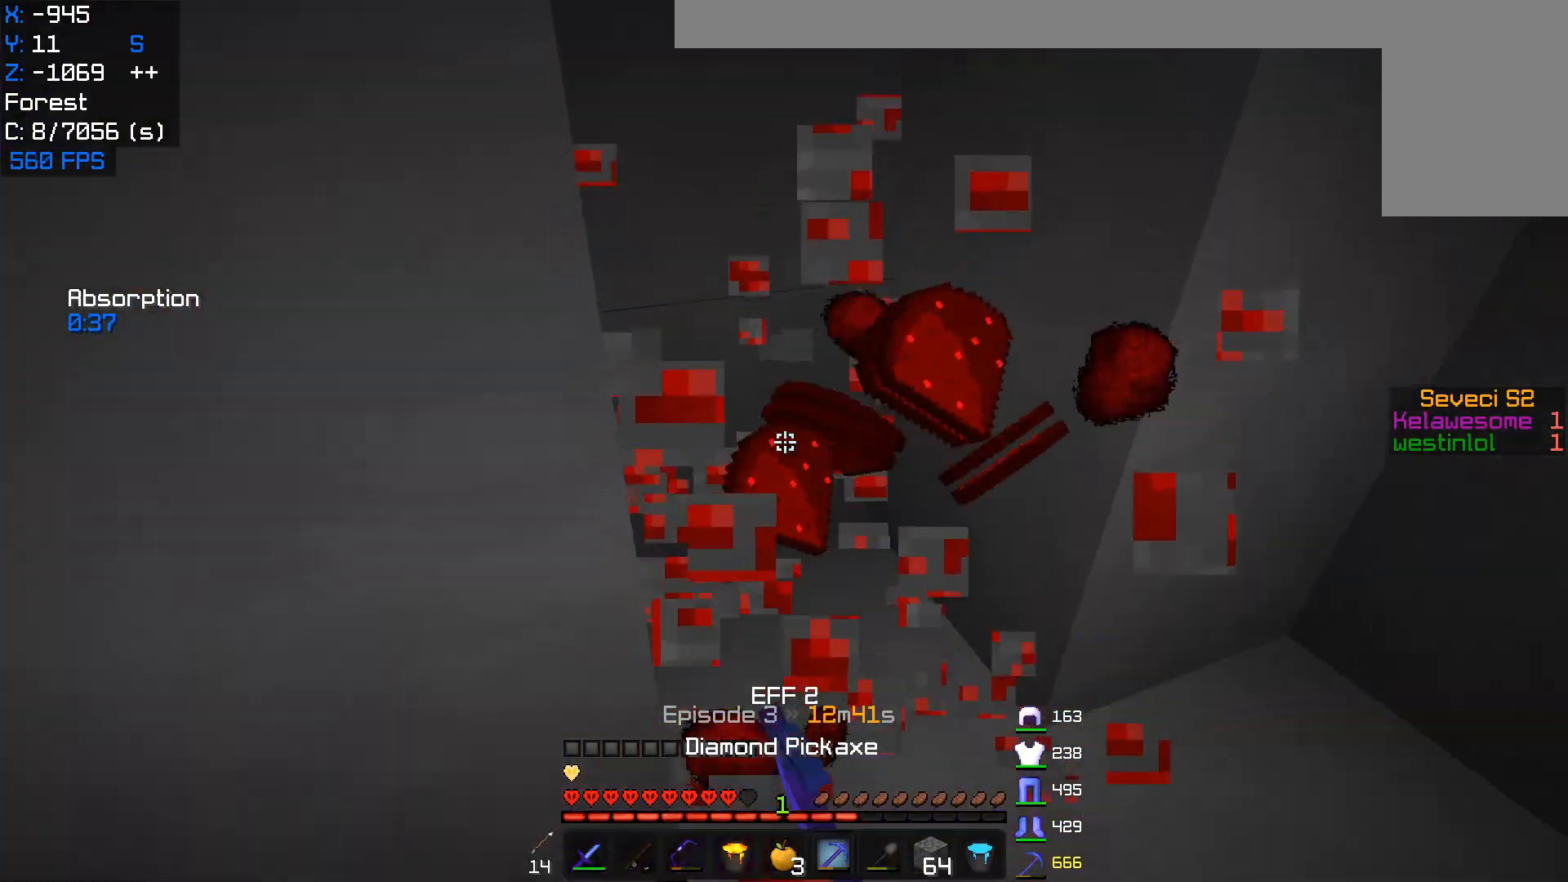
{"keys": [], "mouse": ["left"], "events": [[67, "d", "down"], [350, "d", "up"]]}